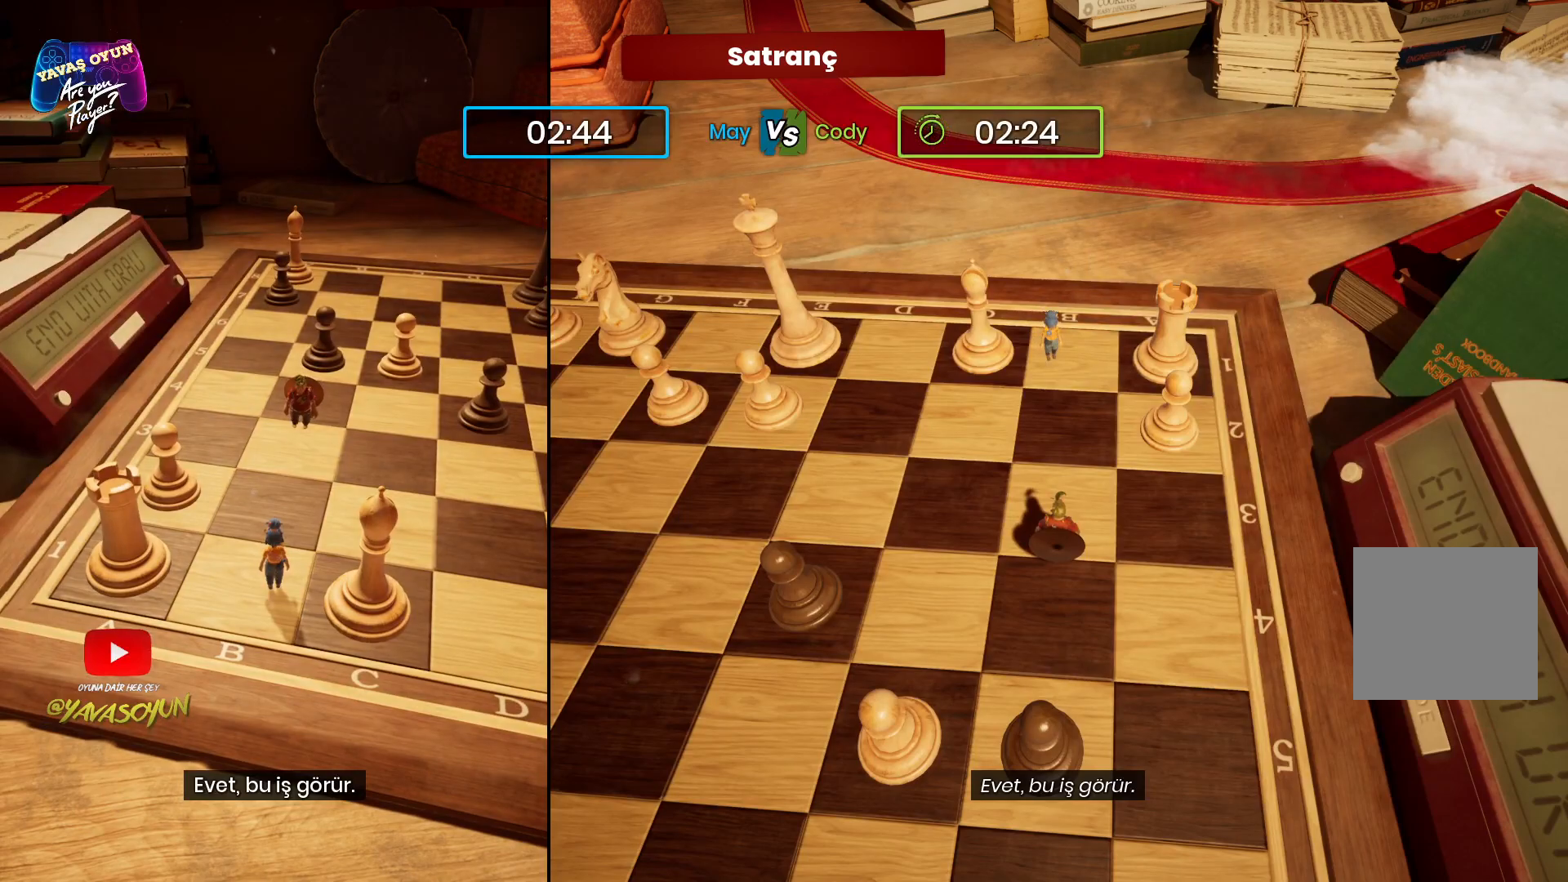
Gameplay with a controller (Xbox layout); each line is a JSON object with the inputs held at the frame after it. "events" lists button and stick changes between this image and that frame as [ms after this image, input, new state], when the widget could be followed in between.
{"buttons": [], "left_stick": "down", "right_stick": "center", "events": [[17, "left_stick", "left"], [267, "left_stick", "center"], [450, "left_stick", "down"]]}
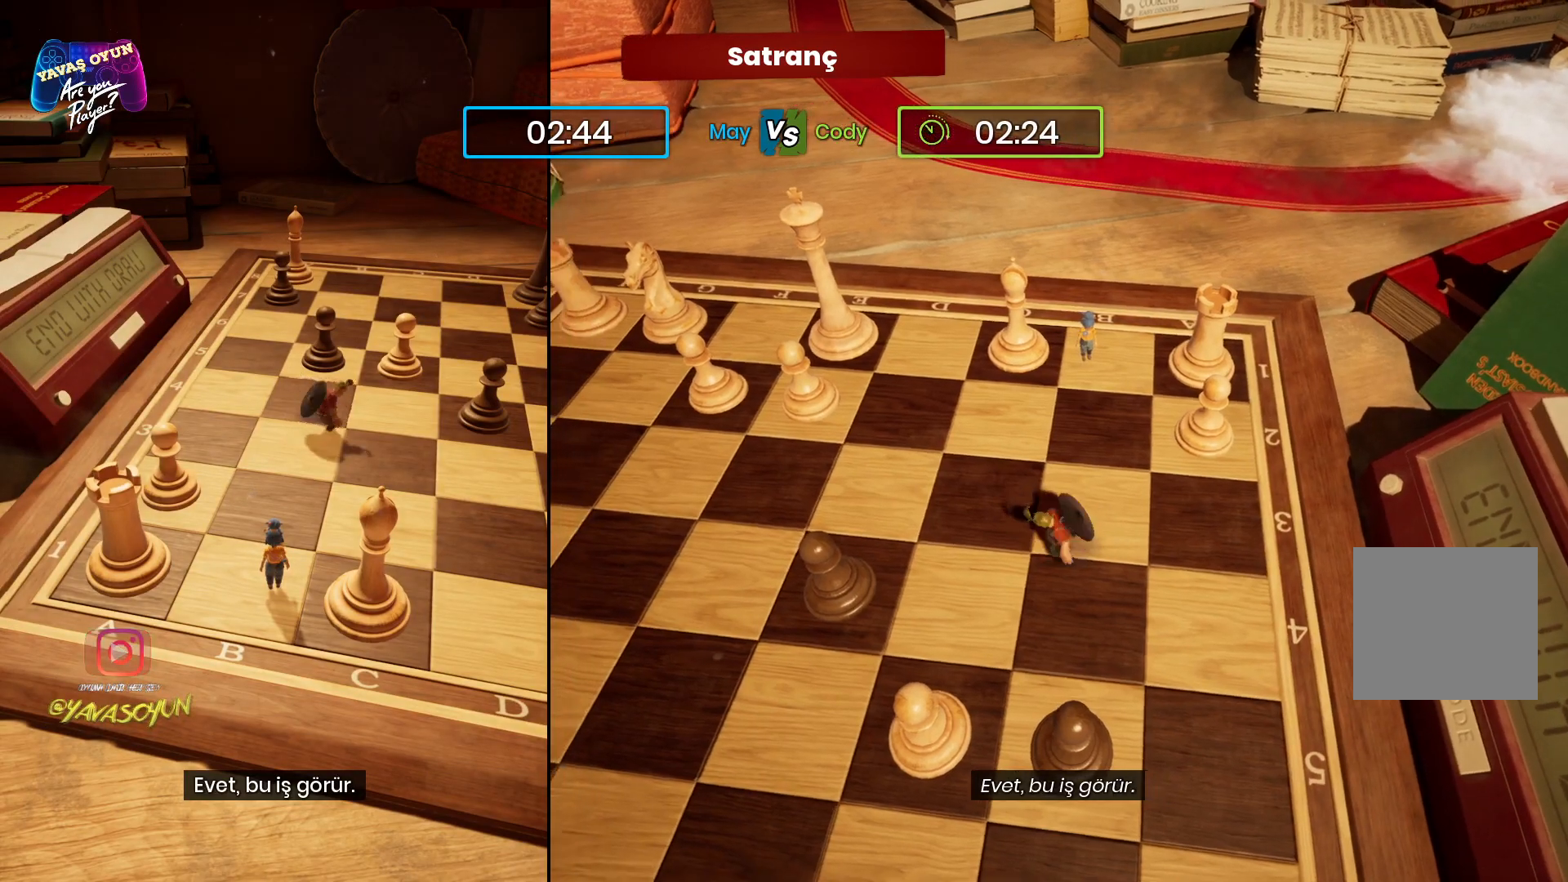
{"buttons": [], "left_stick": "down", "right_stick": "center", "events": []}
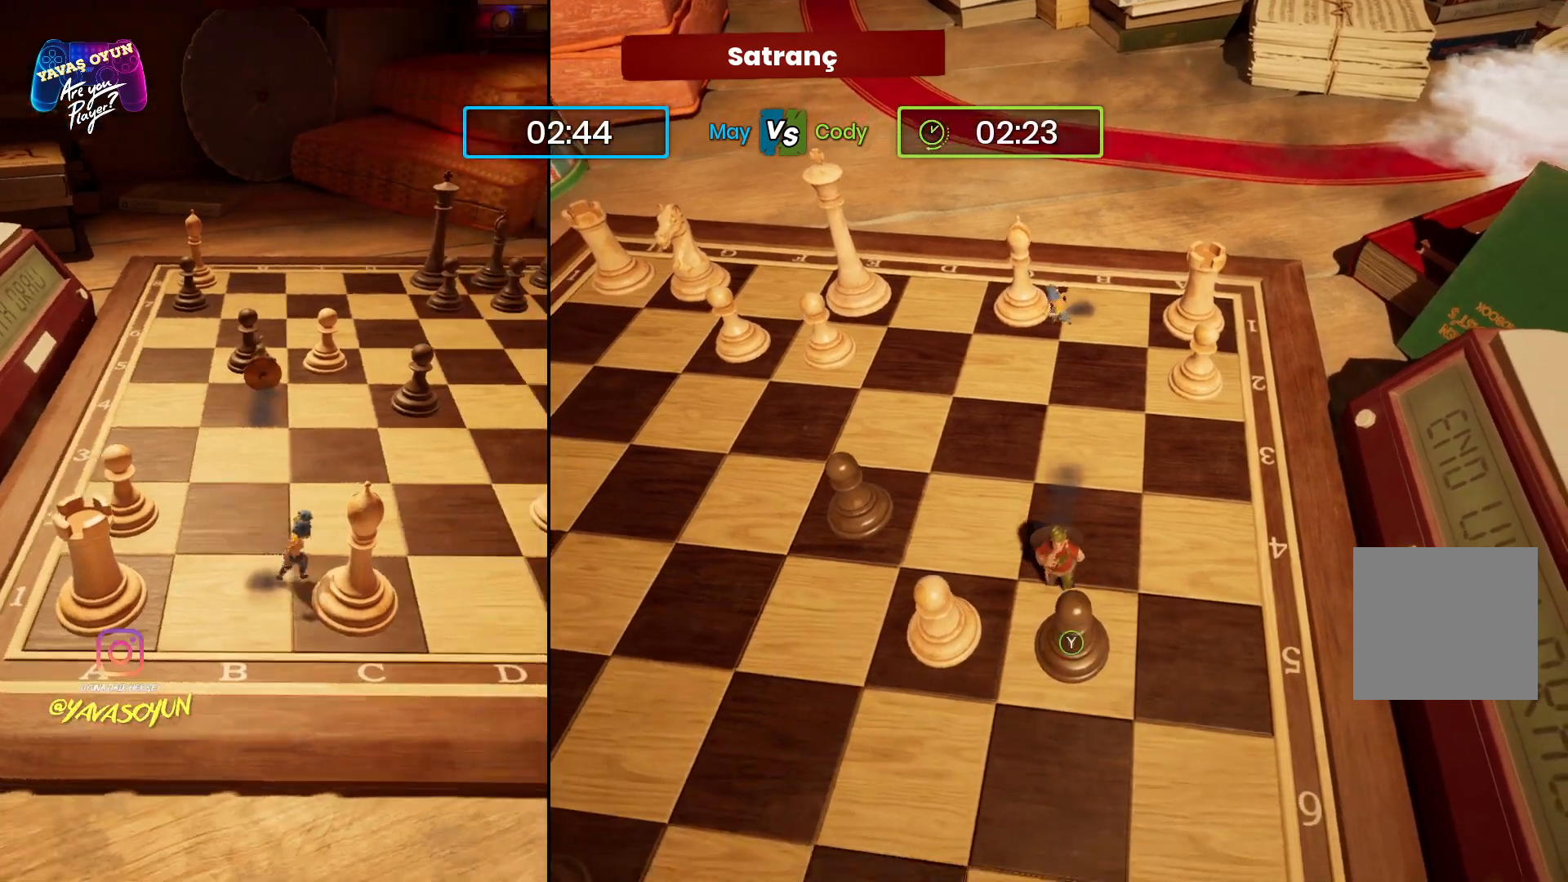
{"buttons": [], "left_stick": "down", "right_stick": "center", "events": []}
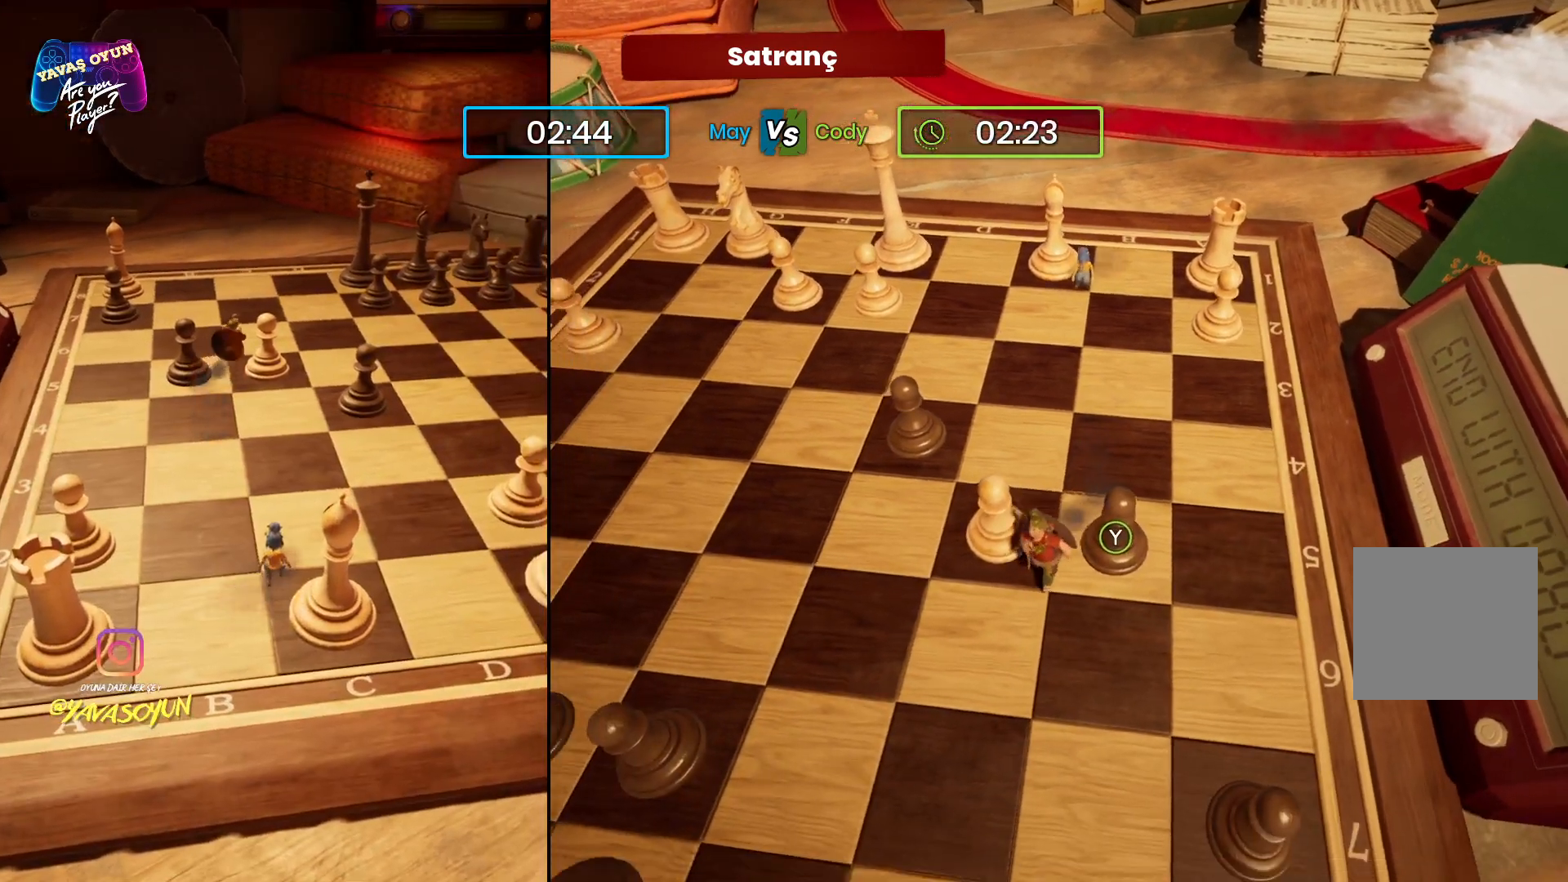
{"buttons": [], "left_stick": "down-left", "right_stick": "center", "events": [[483, "left_stick", "down-left"]]}
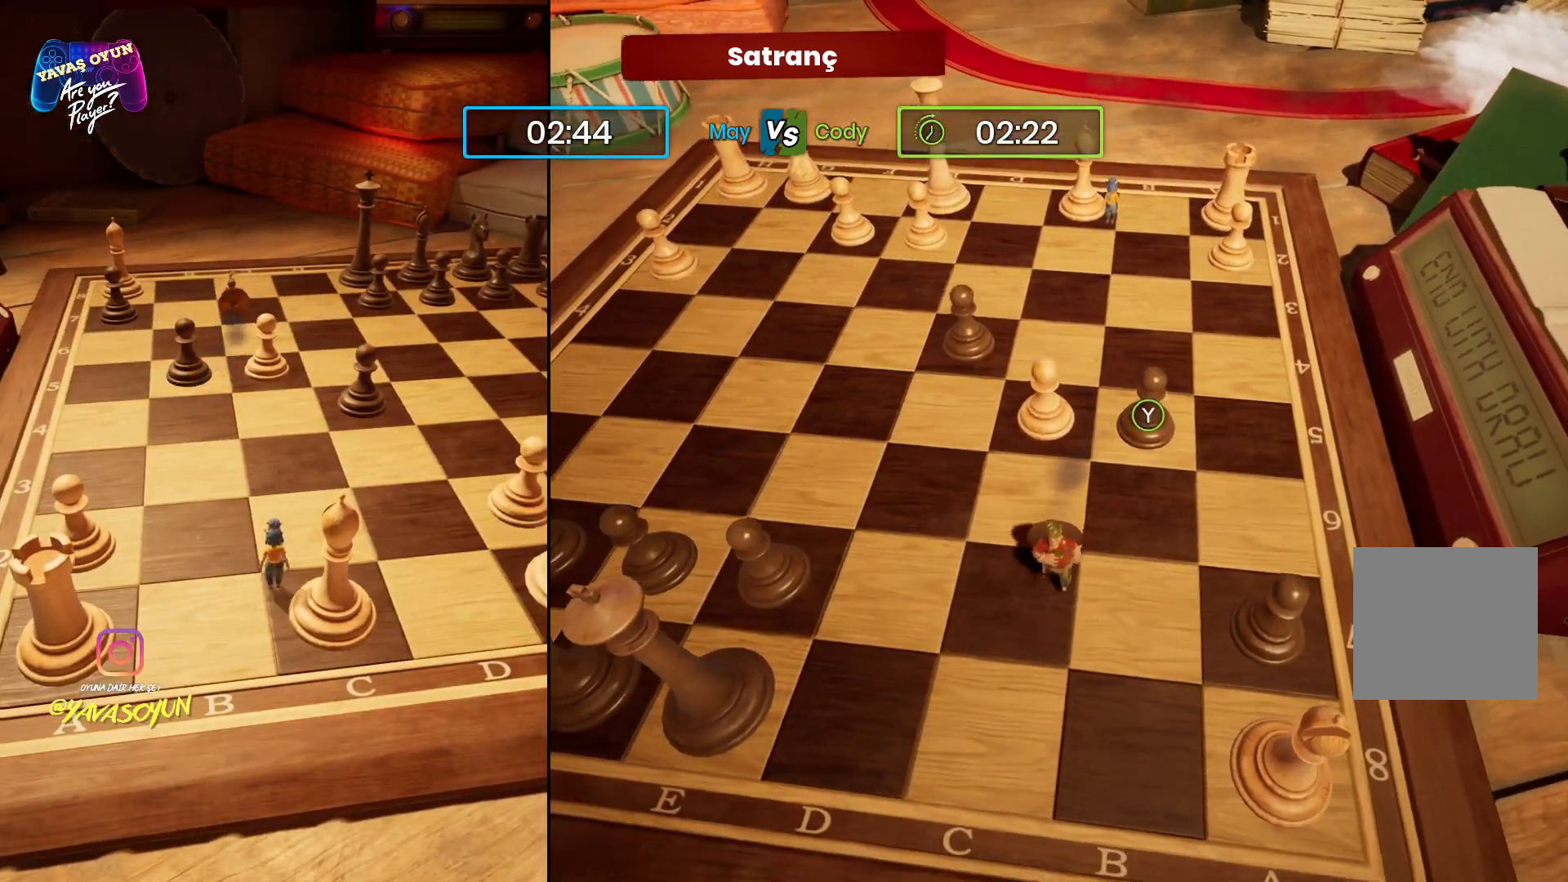
{"buttons": [], "left_stick": "down-left", "right_stick": "center", "events": []}
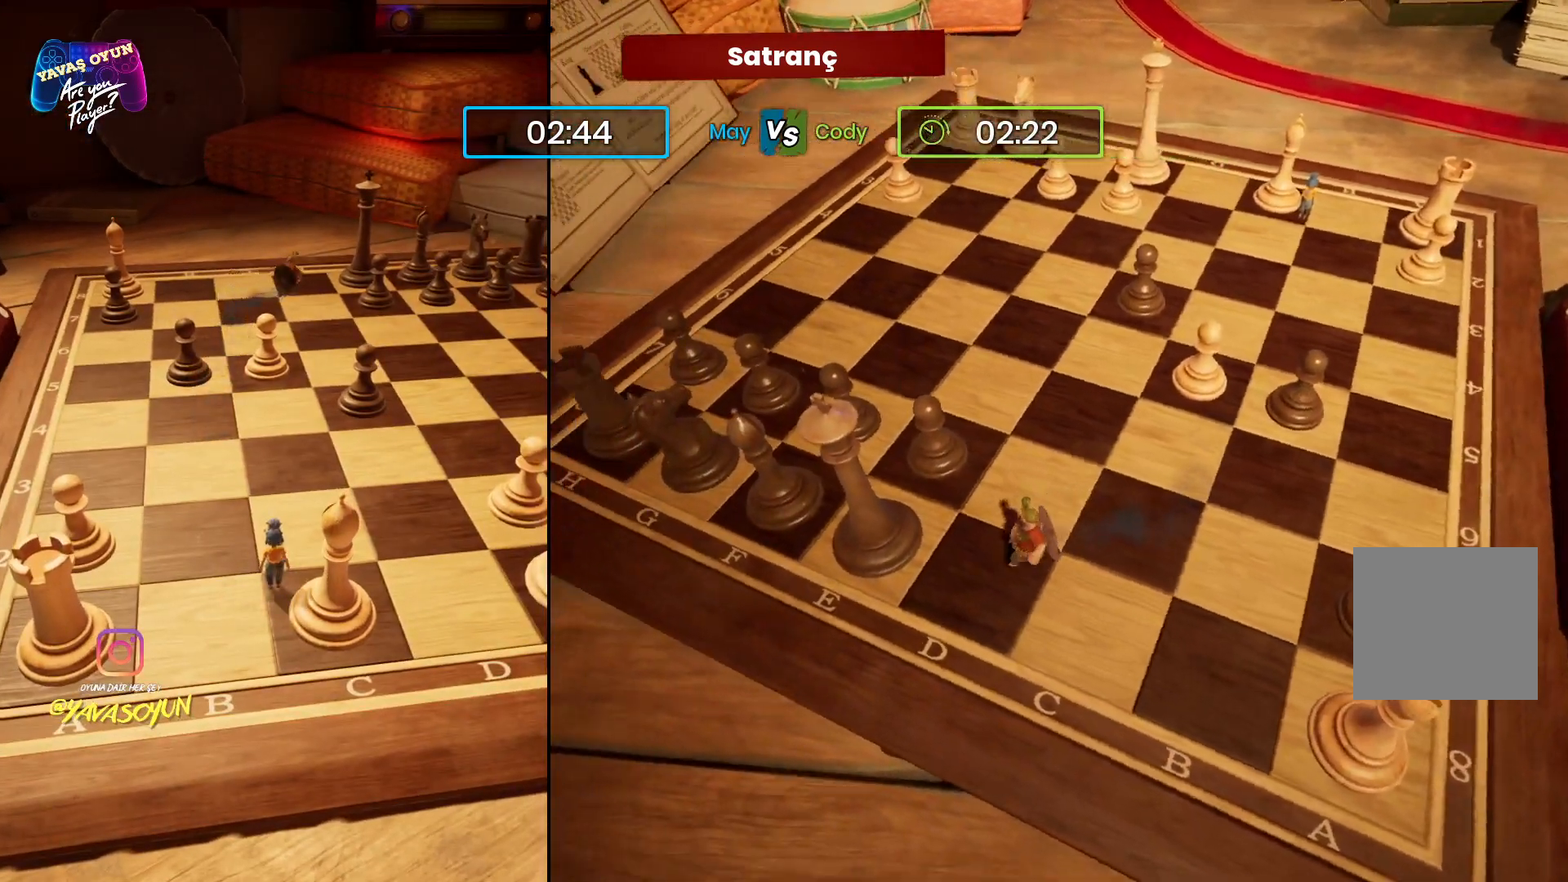
{"buttons": [], "left_stick": "center", "right_stick": "center", "events": [[183, "left_stick", "left"], [350, "left_stick", "center"]]}
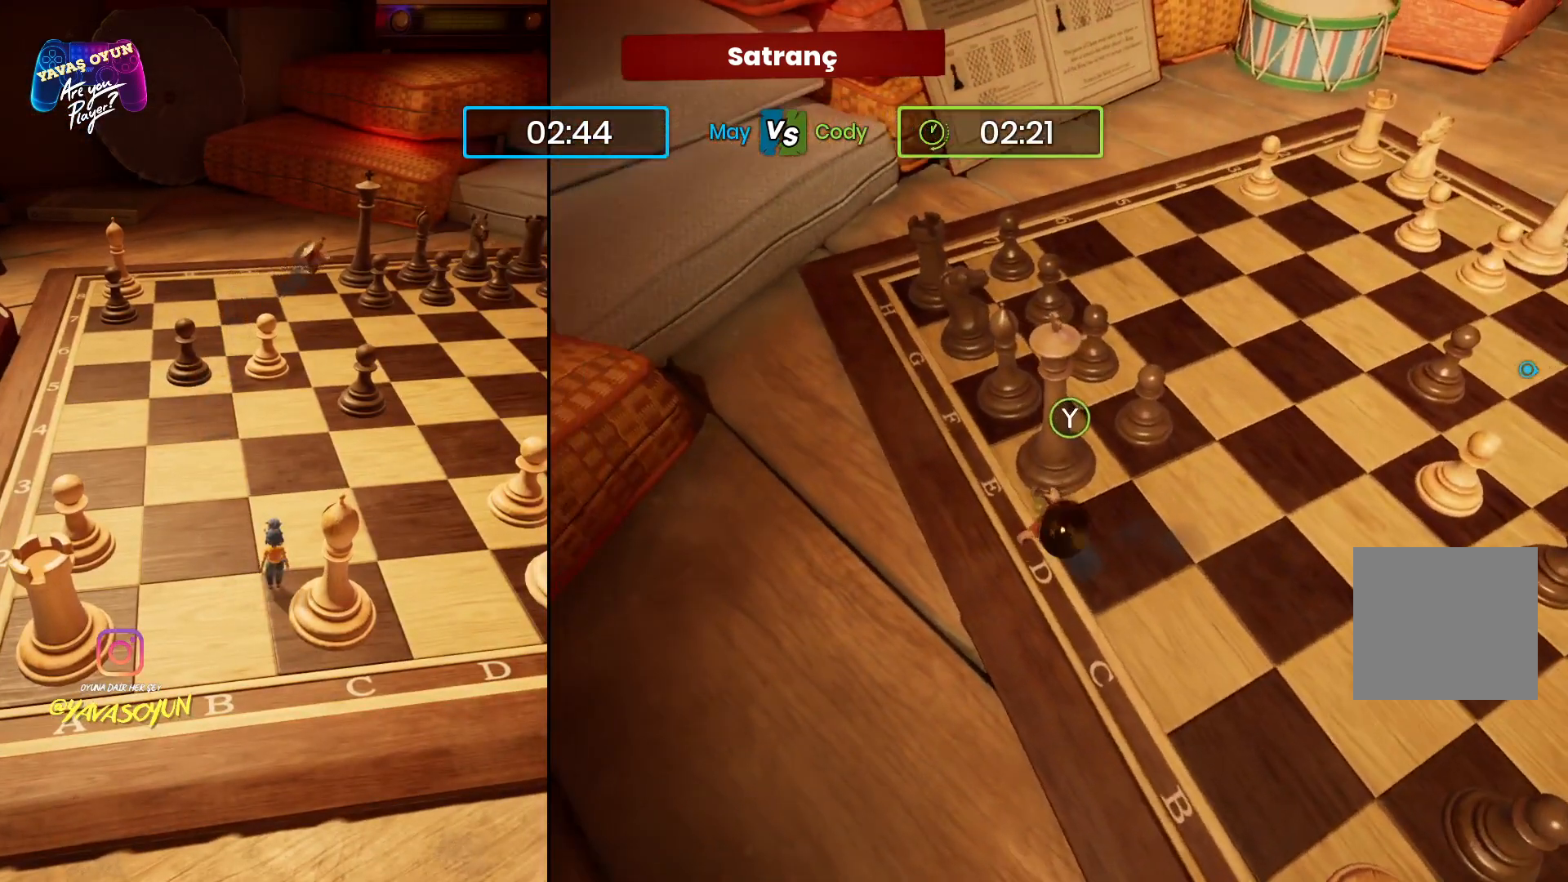
{"buttons": [], "left_stick": "center", "right_stick": "center", "events": [[67, "left_stick", "up"], [183, "left_stick", "center"], [267, "Y", "down"], [417, "Y", "up"]]}
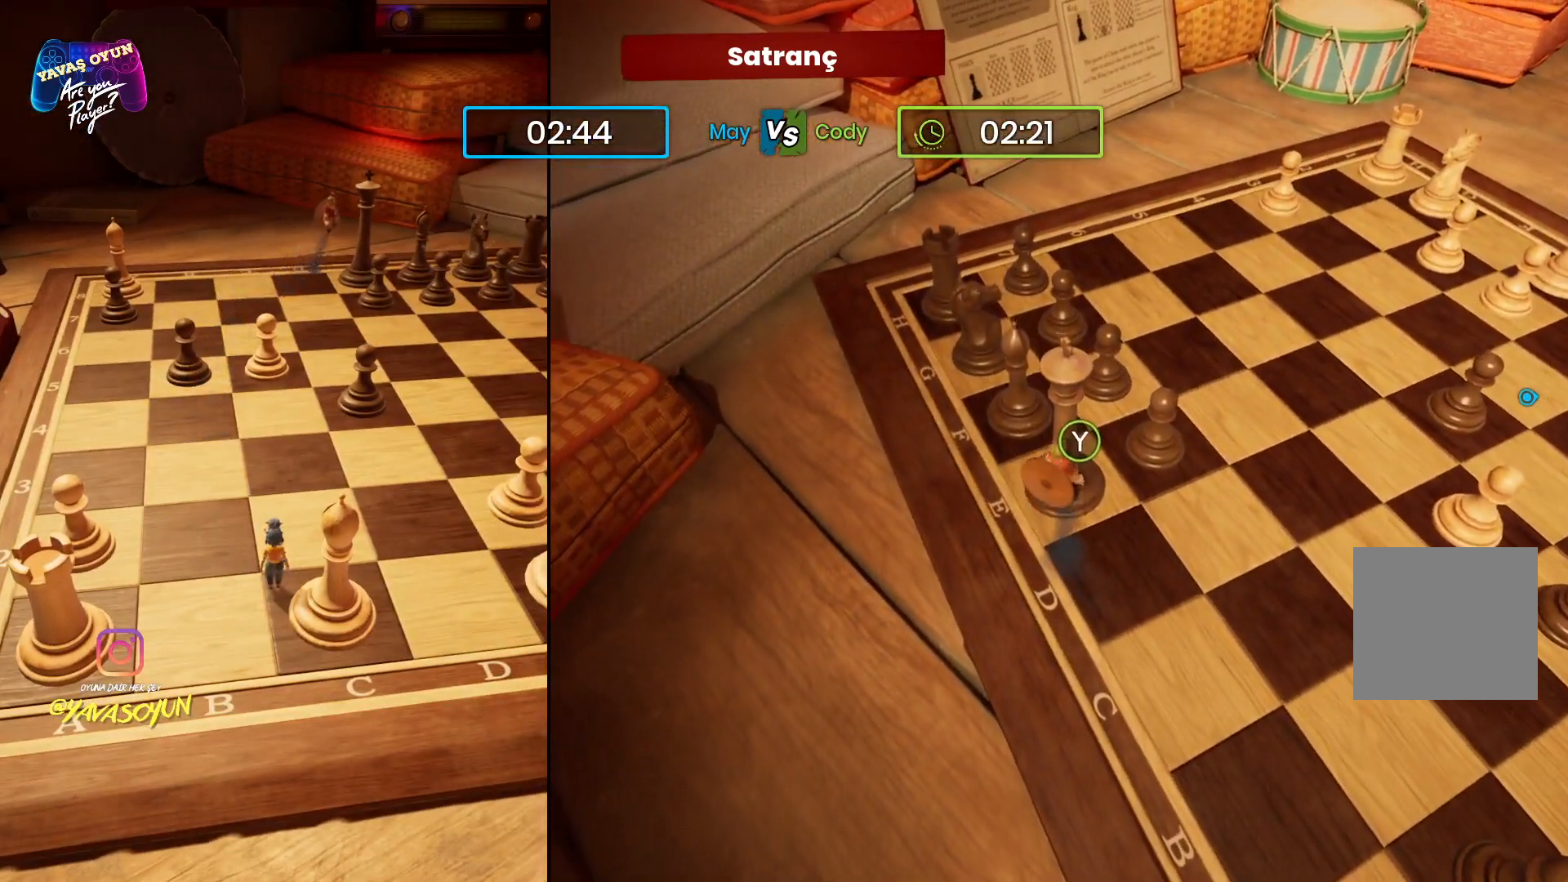
{"buttons": [], "left_stick": "center", "right_stick": "right", "events": [[267, "right_stick", "right"]]}
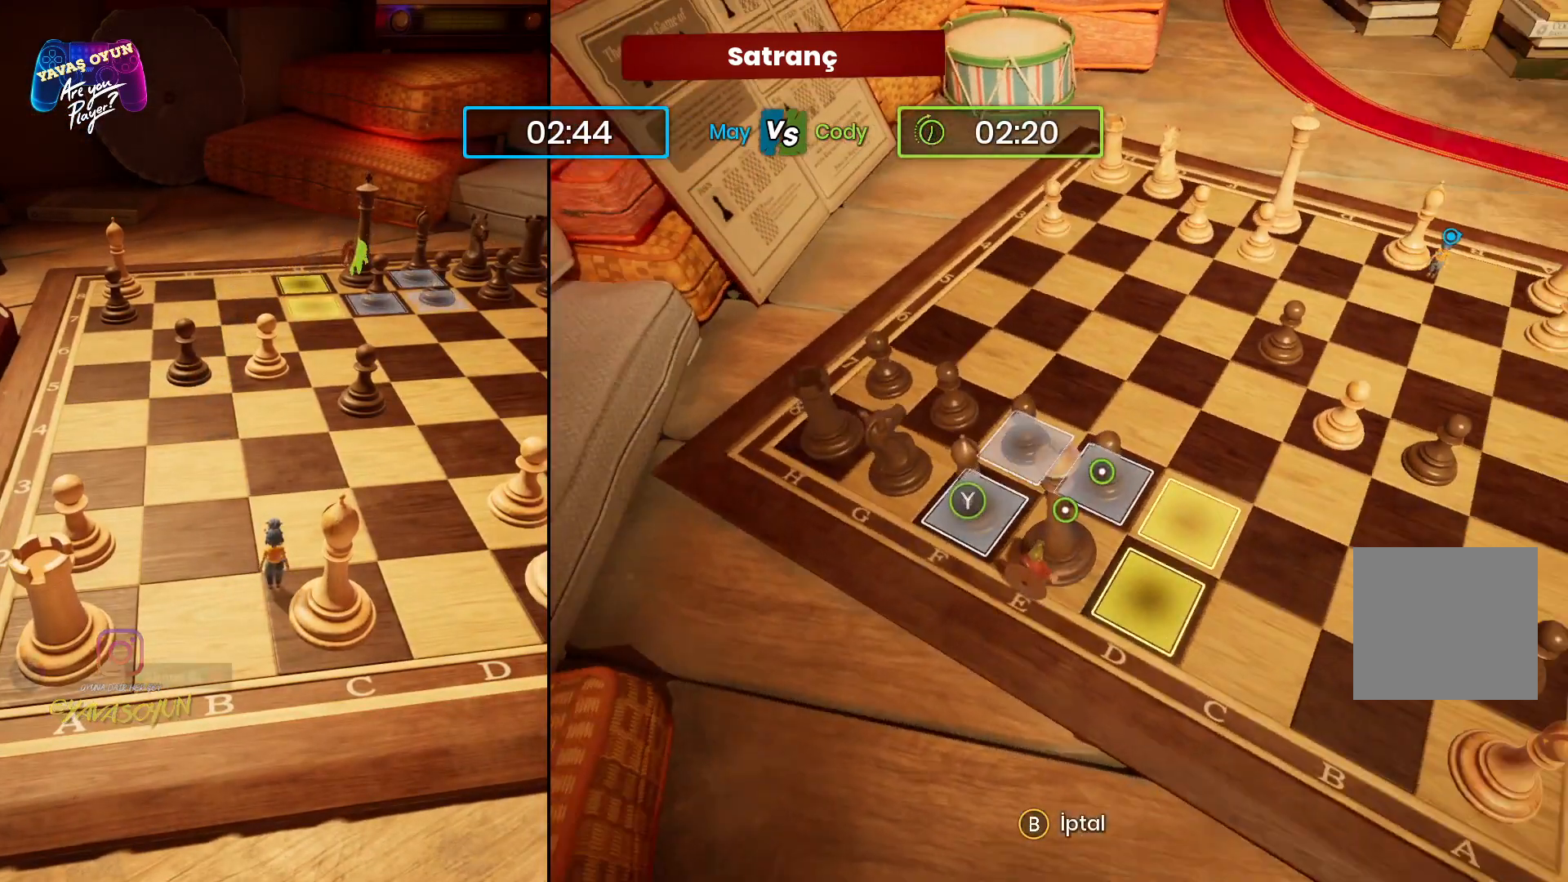
{"buttons": [], "left_stick": "up", "right_stick": "right", "events": [[417, "left_stick", "up"]]}
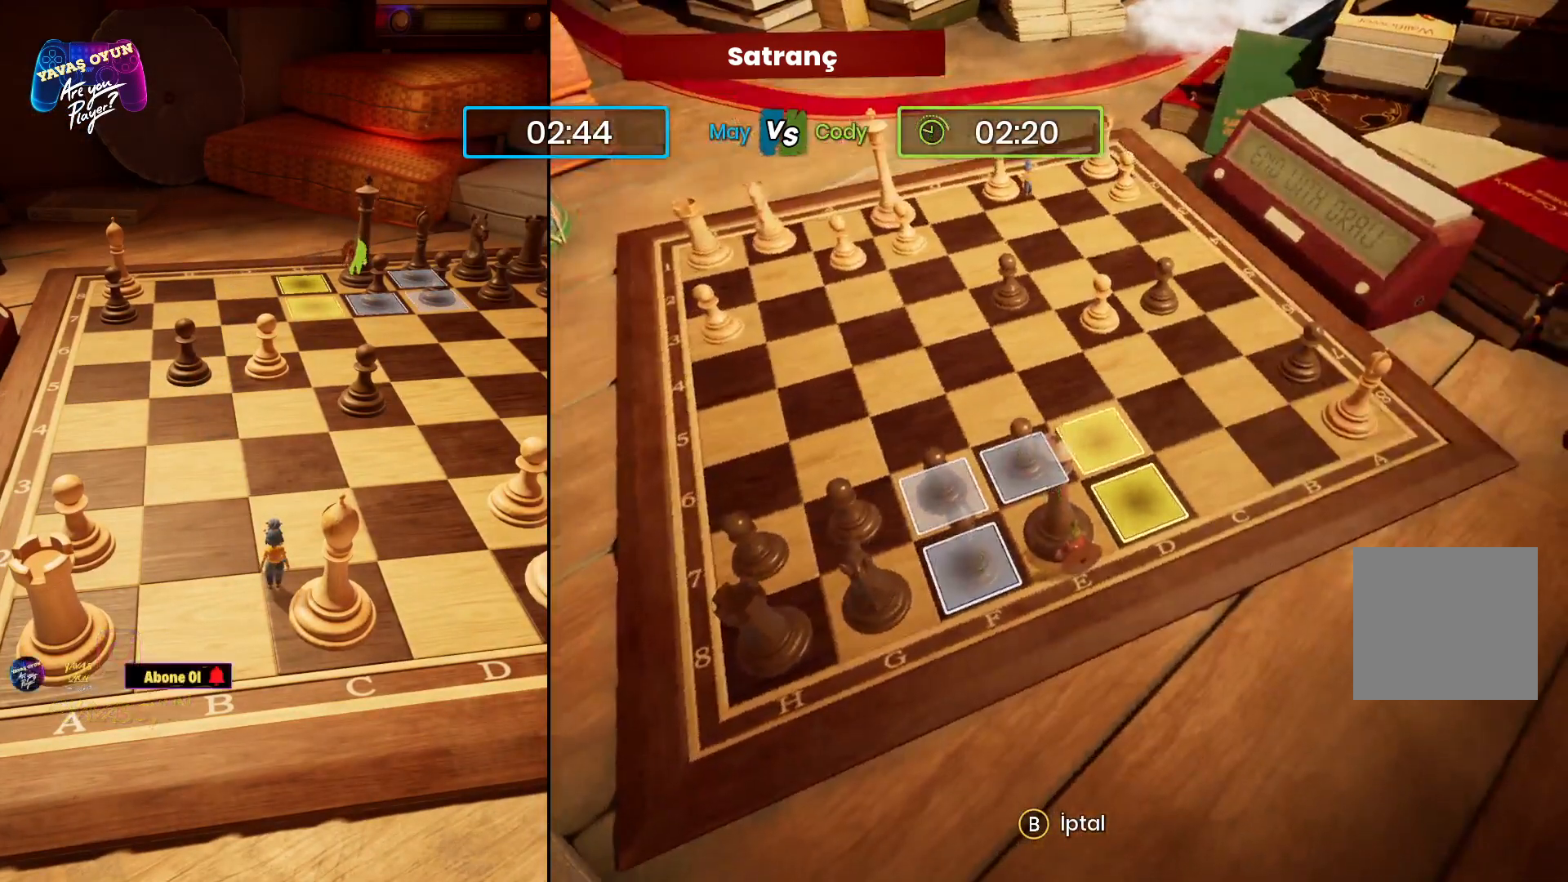
{"buttons": [], "left_stick": "center", "right_stick": "center", "events": [[17, "right_stick", "center"], [150, "left_stick", "center"]]}
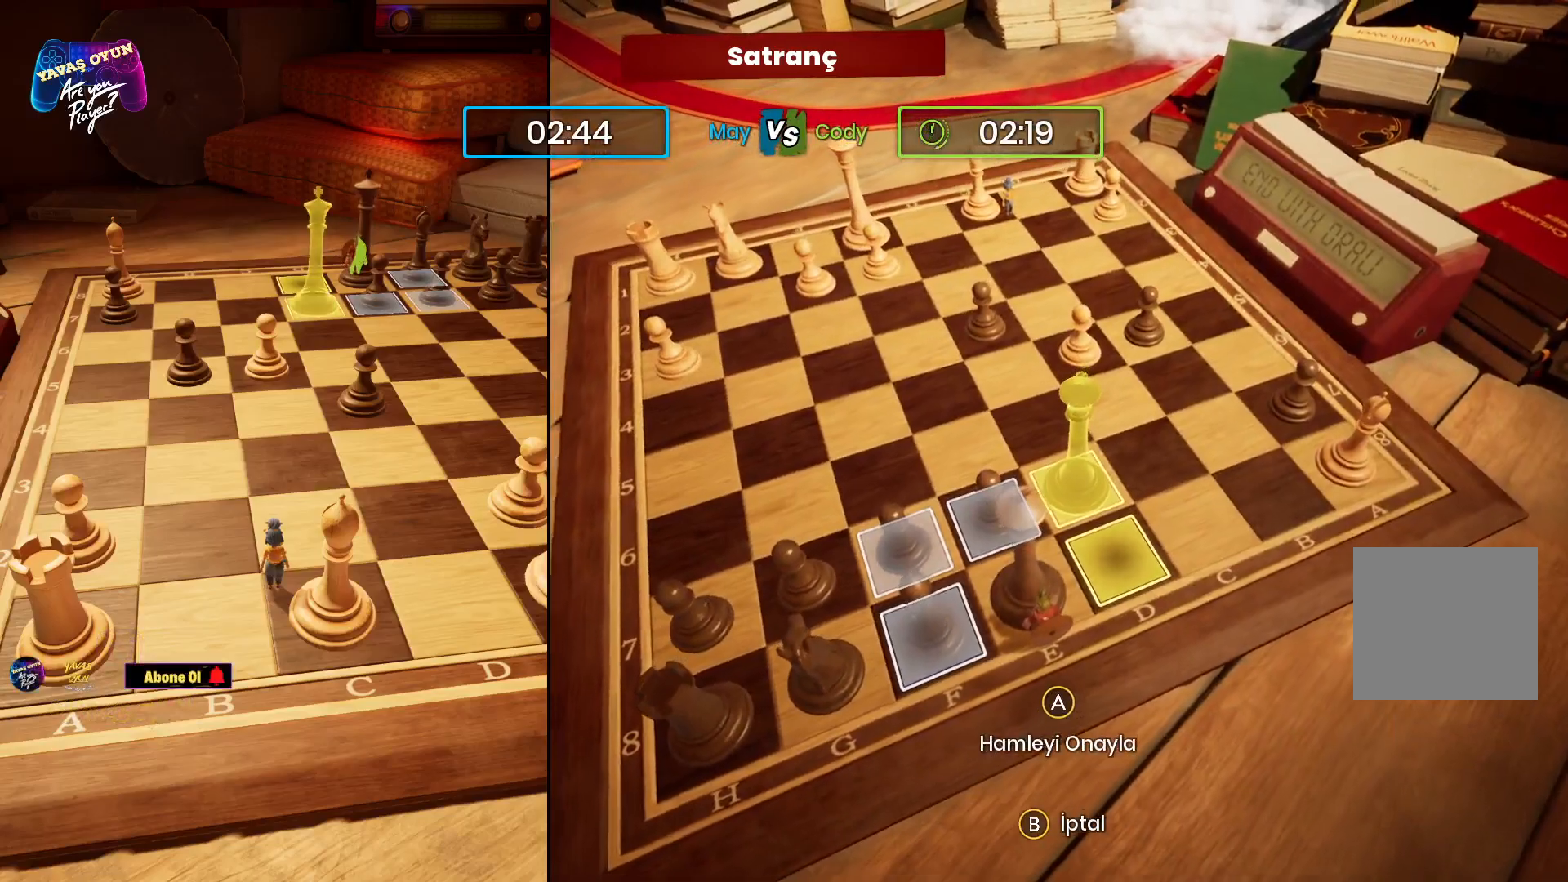
{"buttons": [], "left_stick": "center", "right_stick": "center", "events": [[83, "B", "down"], [233, "B", "up"]]}
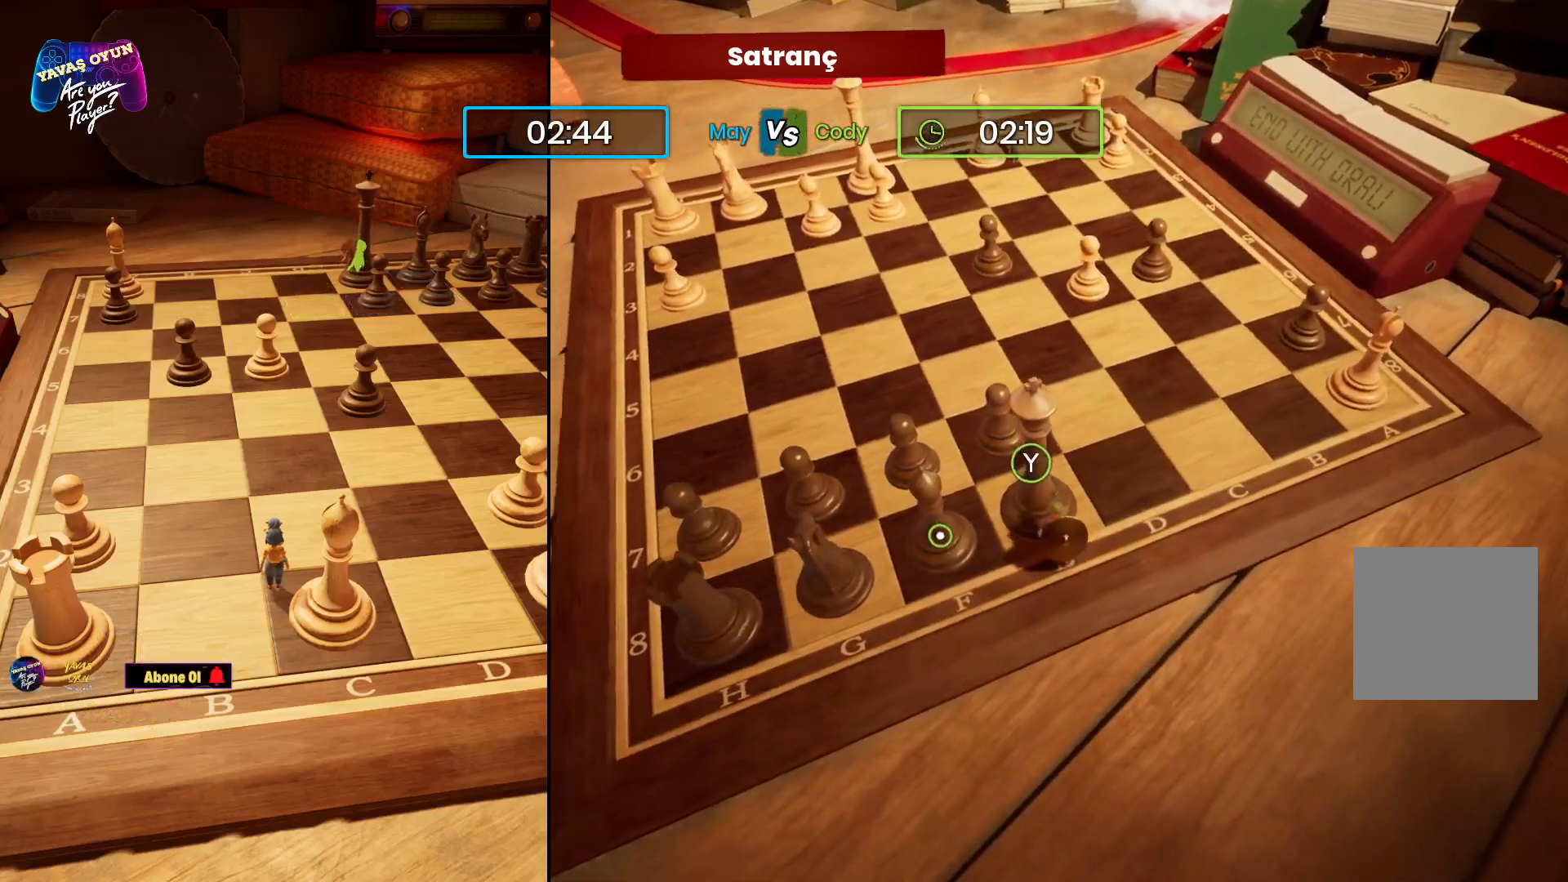
{"buttons": [], "left_stick": "right", "right_stick": "center", "events": [[100, "left_stick", "left"], [450, "left_stick", "center"], [500, "left_stick", "right"]]}
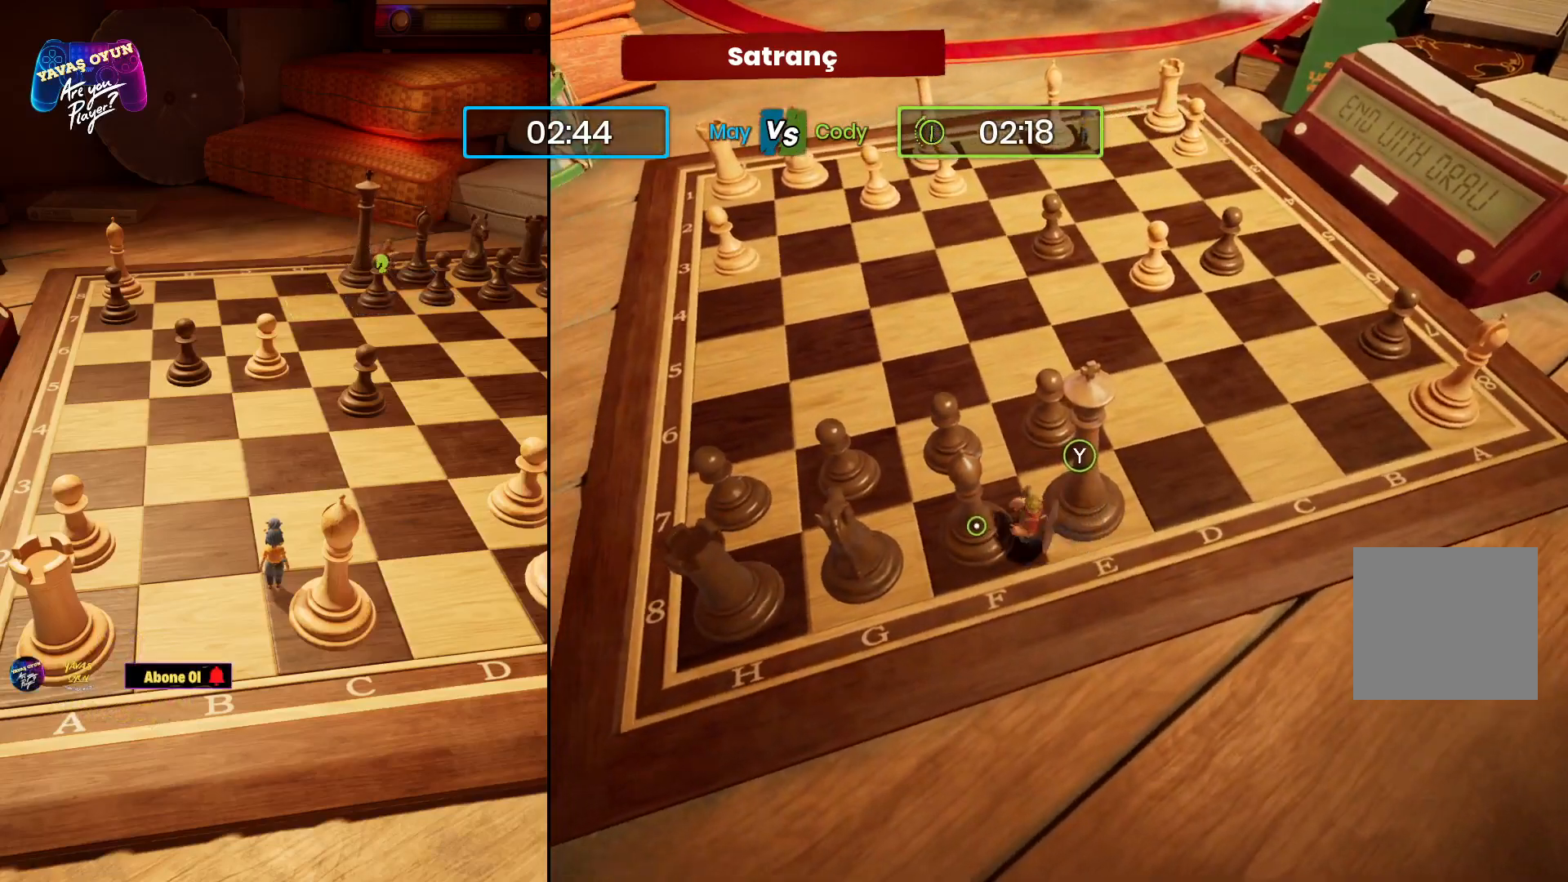
{"buttons": [], "left_stick": "right", "right_stick": "center", "events": [[117, "left_stick", "center"], [317, "left_stick", "right"]]}
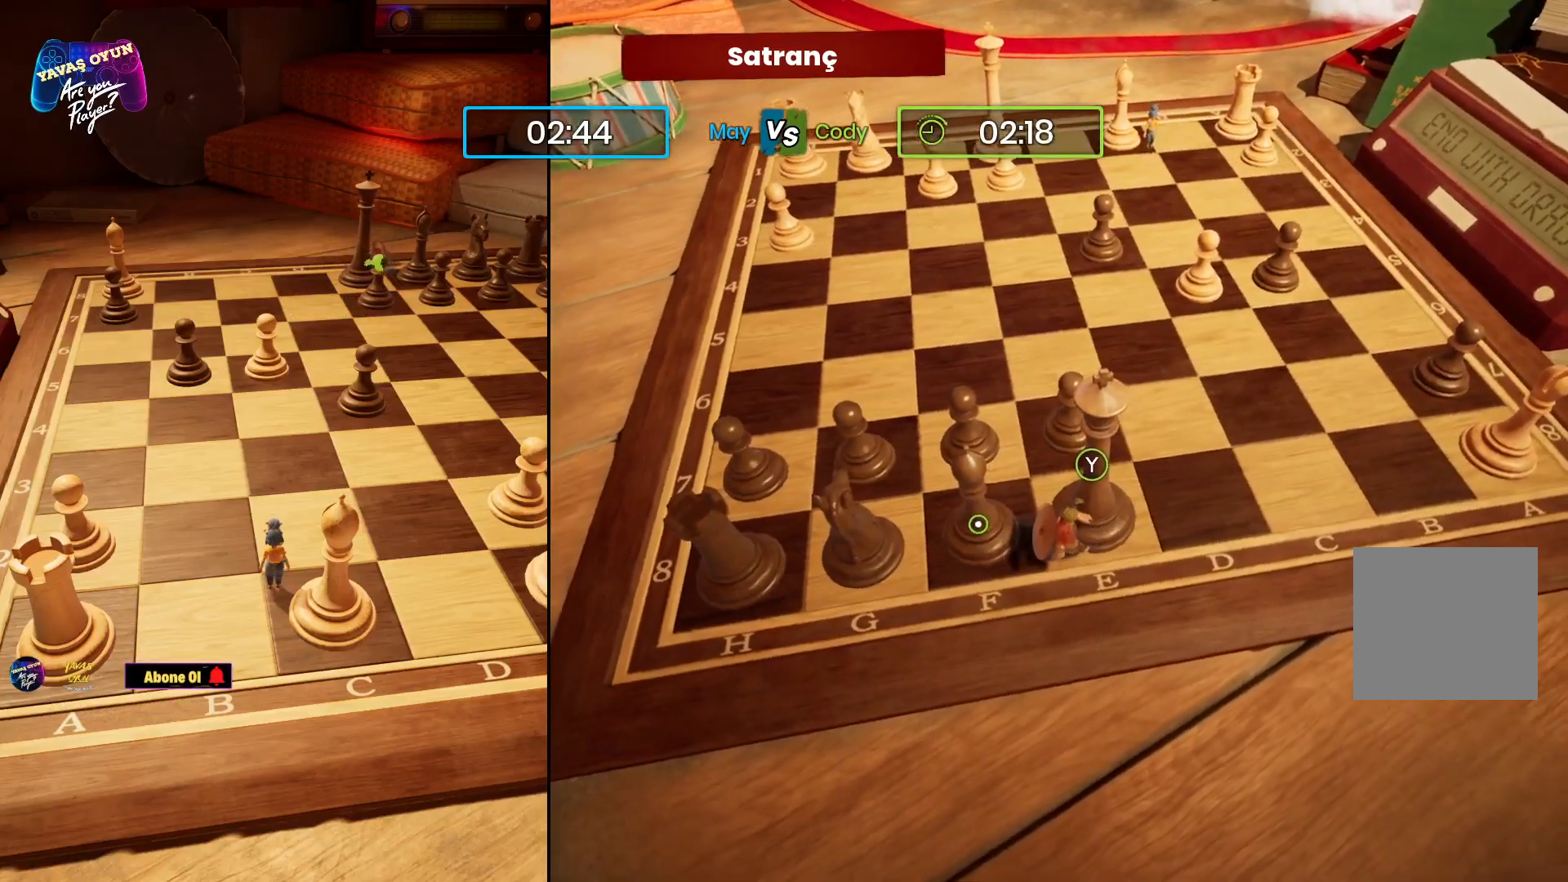
{"buttons": [], "left_stick": "up-right", "right_stick": "center", "events": [[383, "left_stick", "up-right"]]}
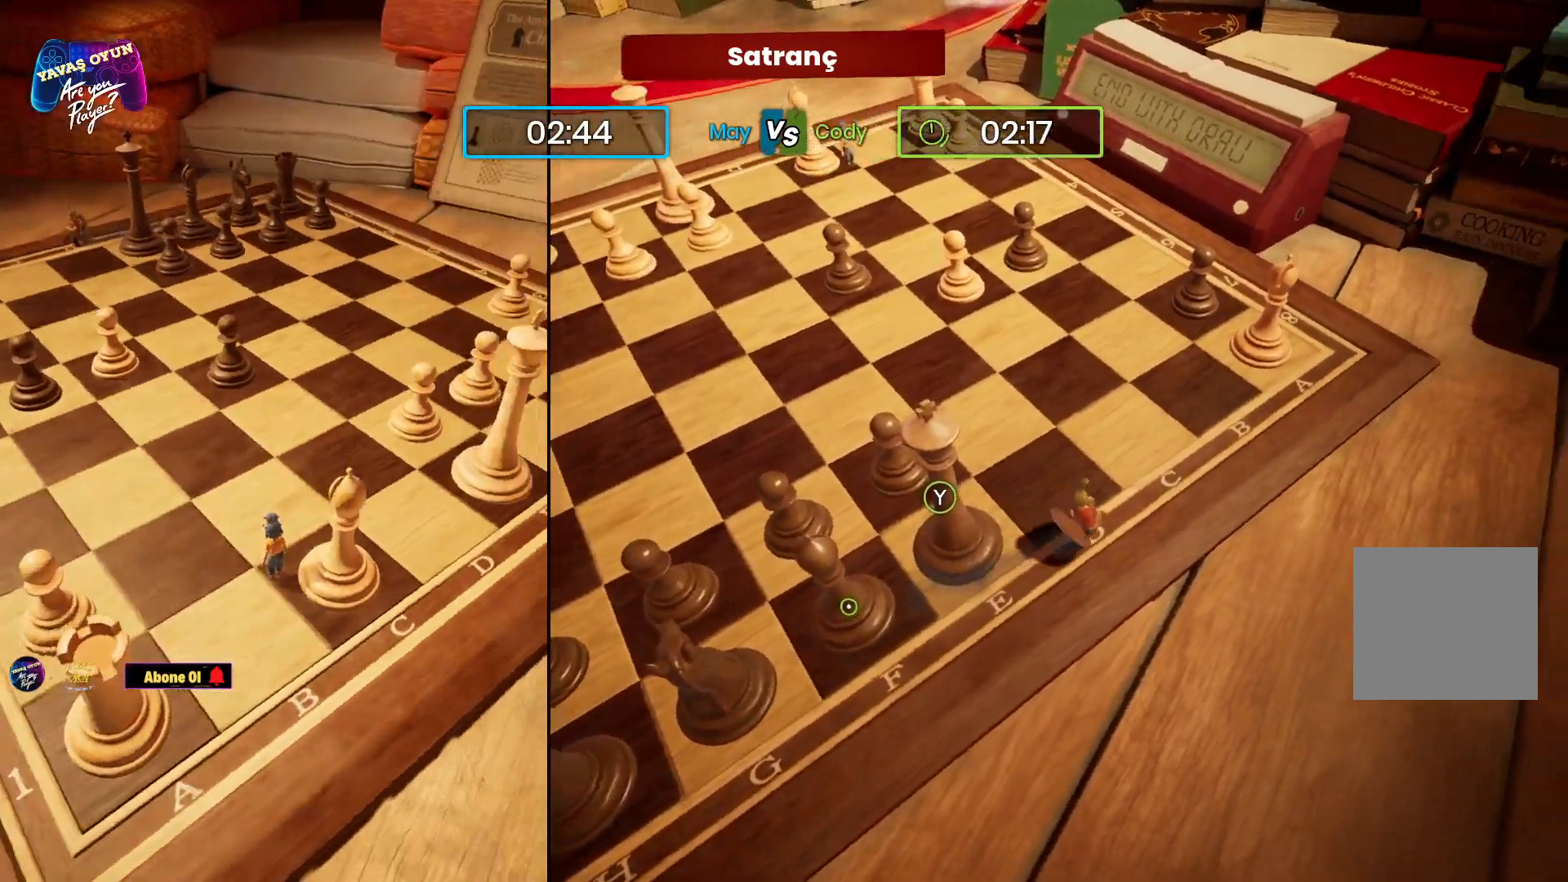
{"buttons": [], "left_stick": "up-right", "right_stick": "left", "events": [[250, "right_stick", "left"]]}
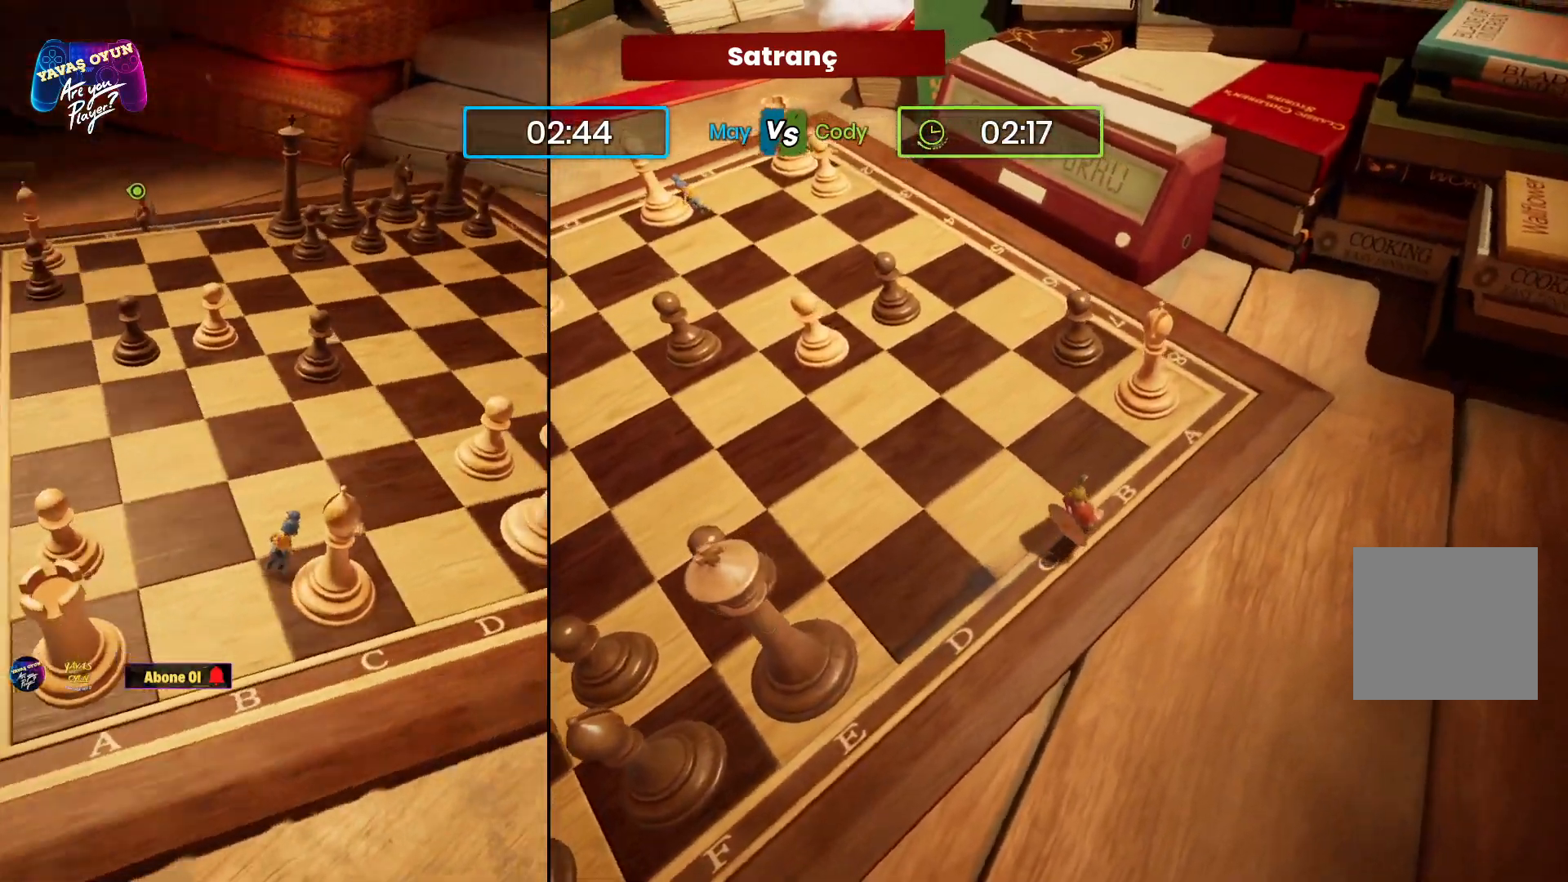
{"buttons": [], "left_stick": "up", "right_stick": "center", "events": [[17, "left_stick", "up"], [217, "right_stick", "center"]]}
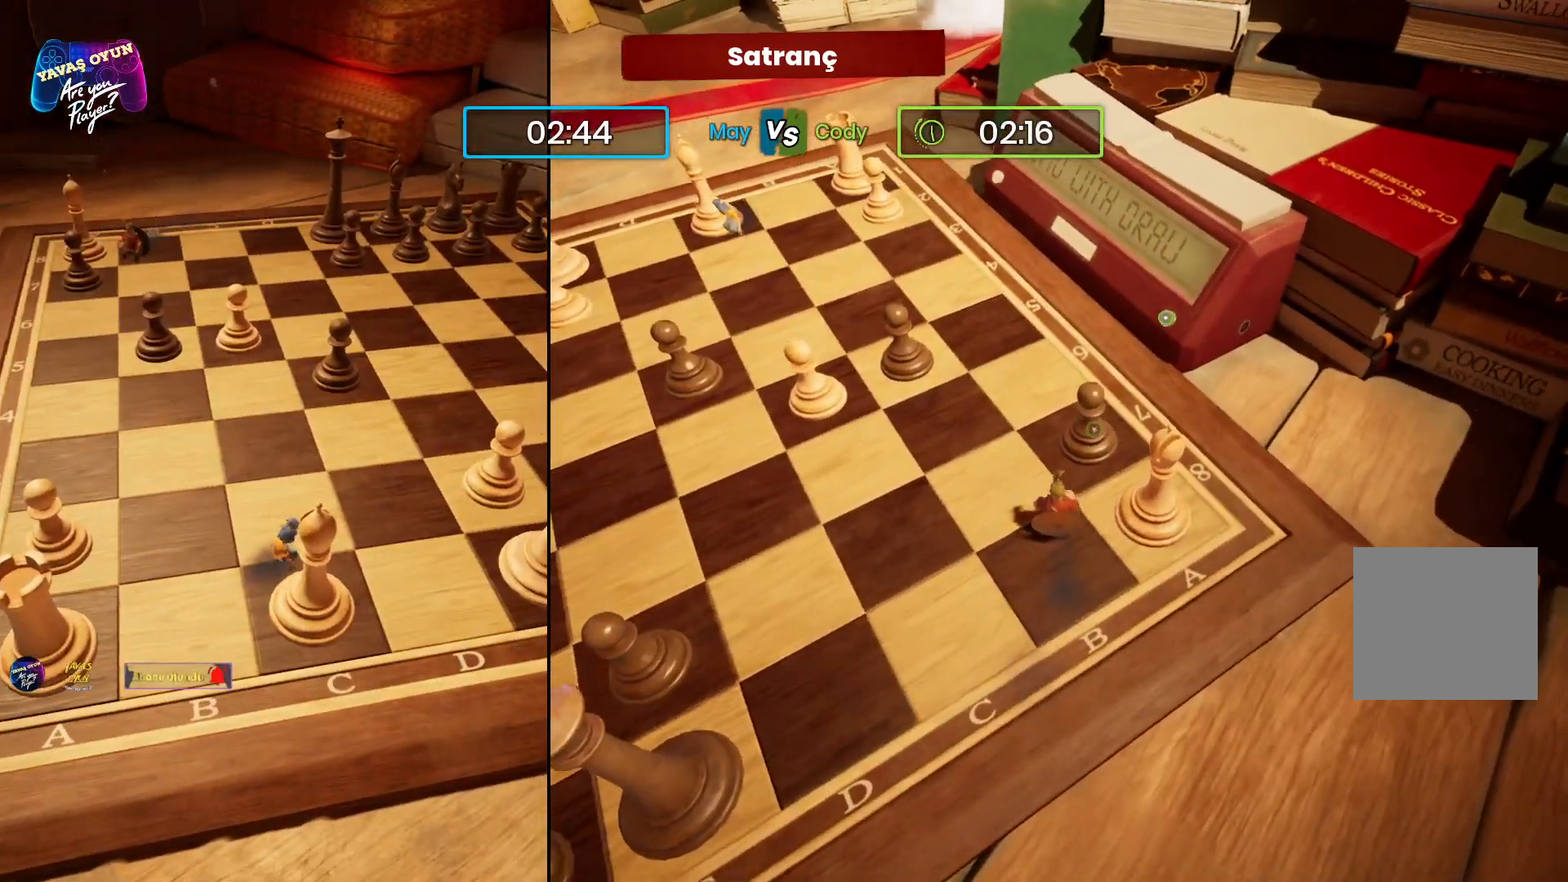
{"buttons": ["Y"], "left_stick": "center", "right_stick": "center", "events": [[117, "left_stick", "center"], [367, "Y", "down"]]}
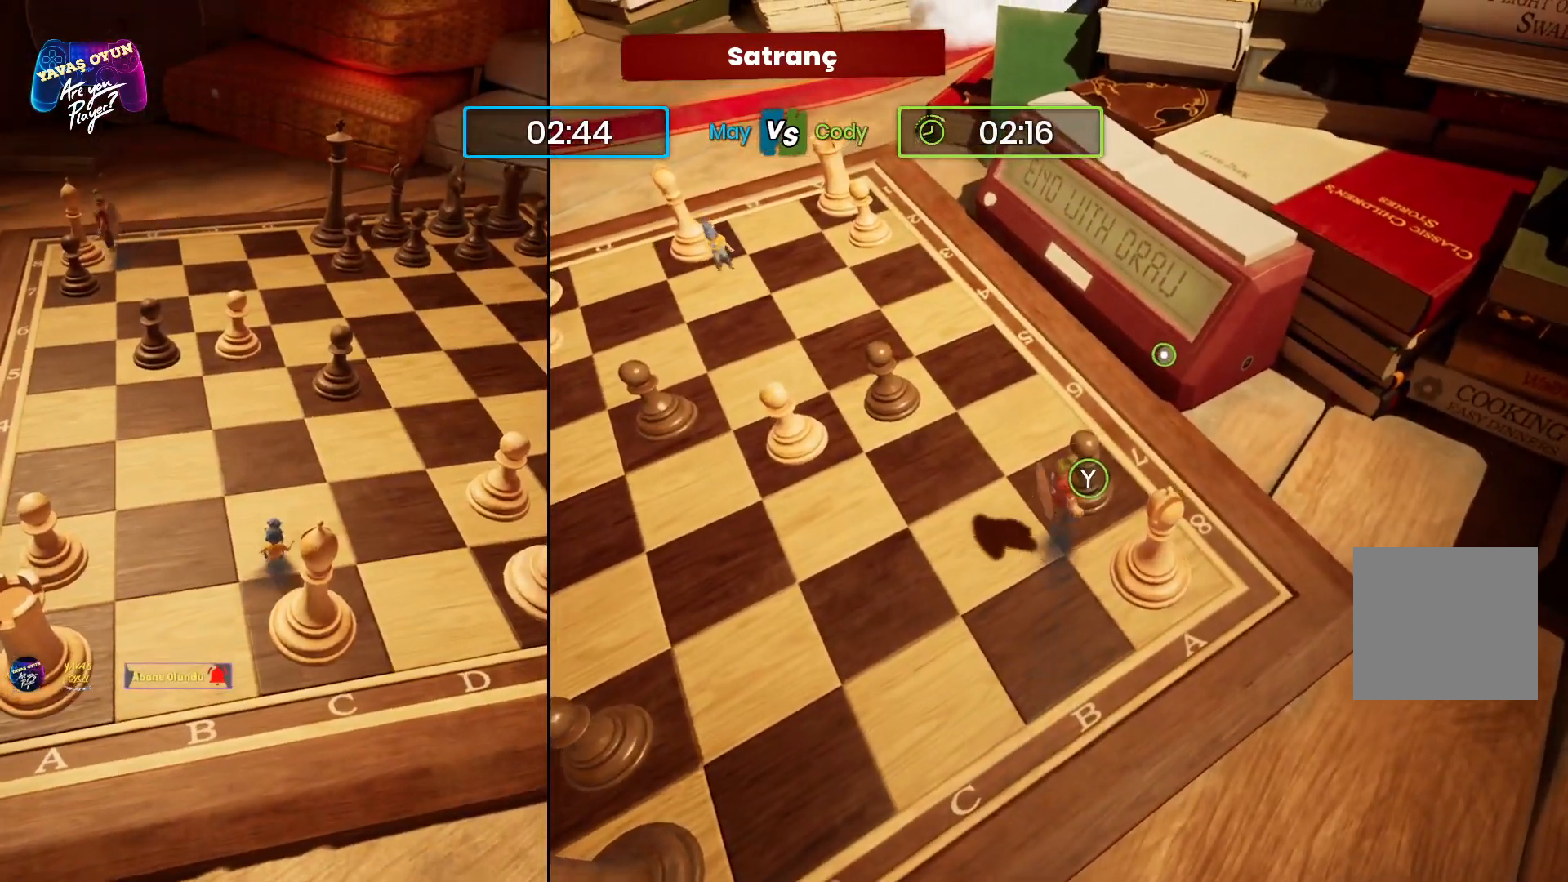
{"buttons": [], "left_stick": "center", "right_stick": "center", "events": [[67, "Y", "up"]]}
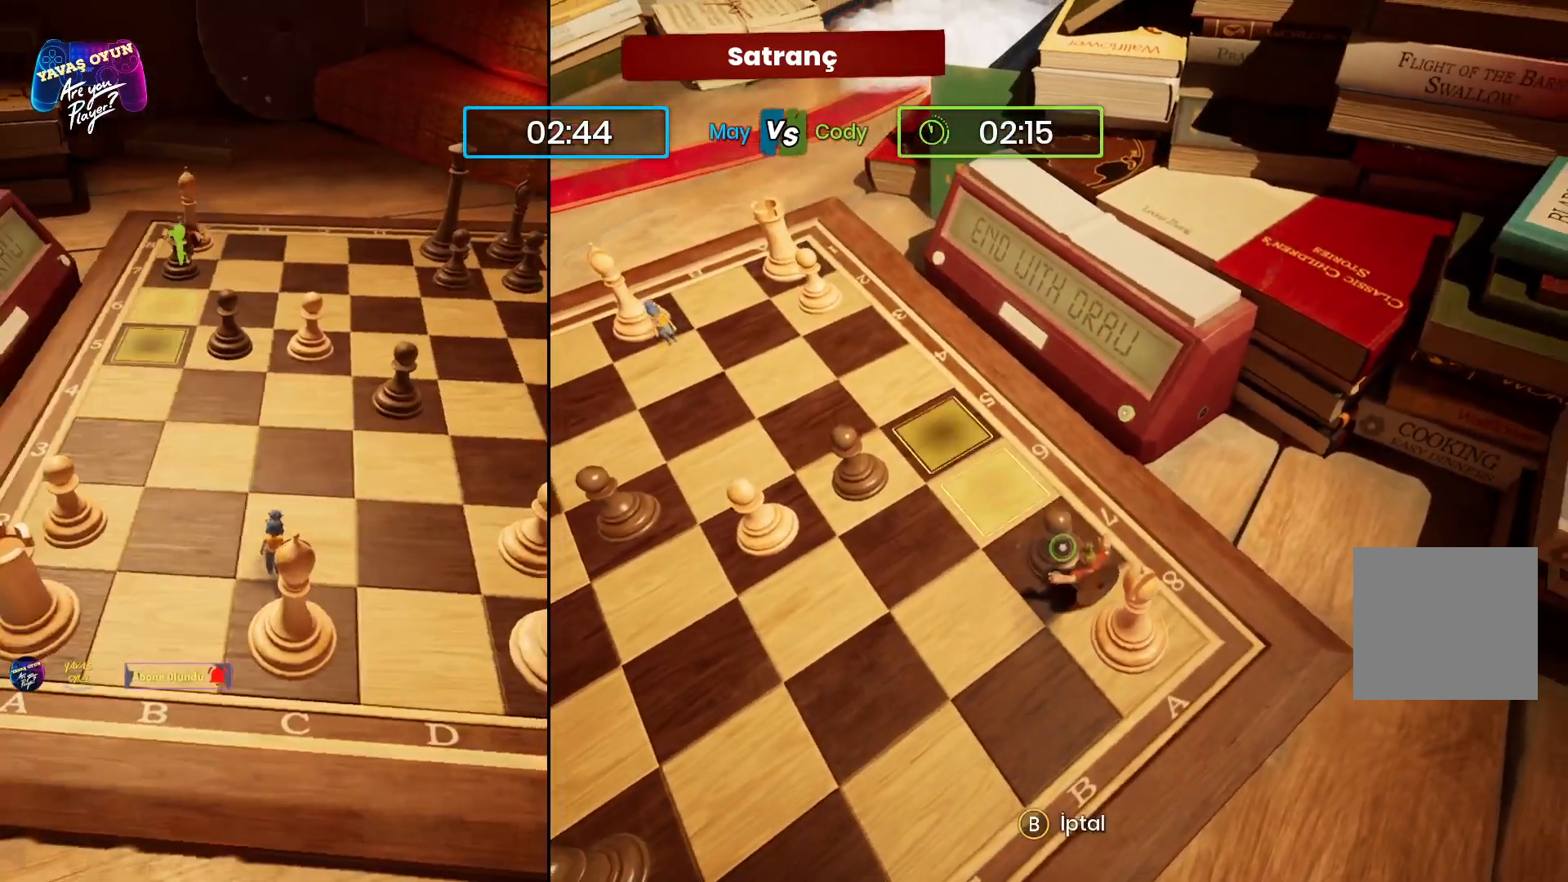
{"buttons": [], "left_stick": "center", "right_stick": "center", "events": []}
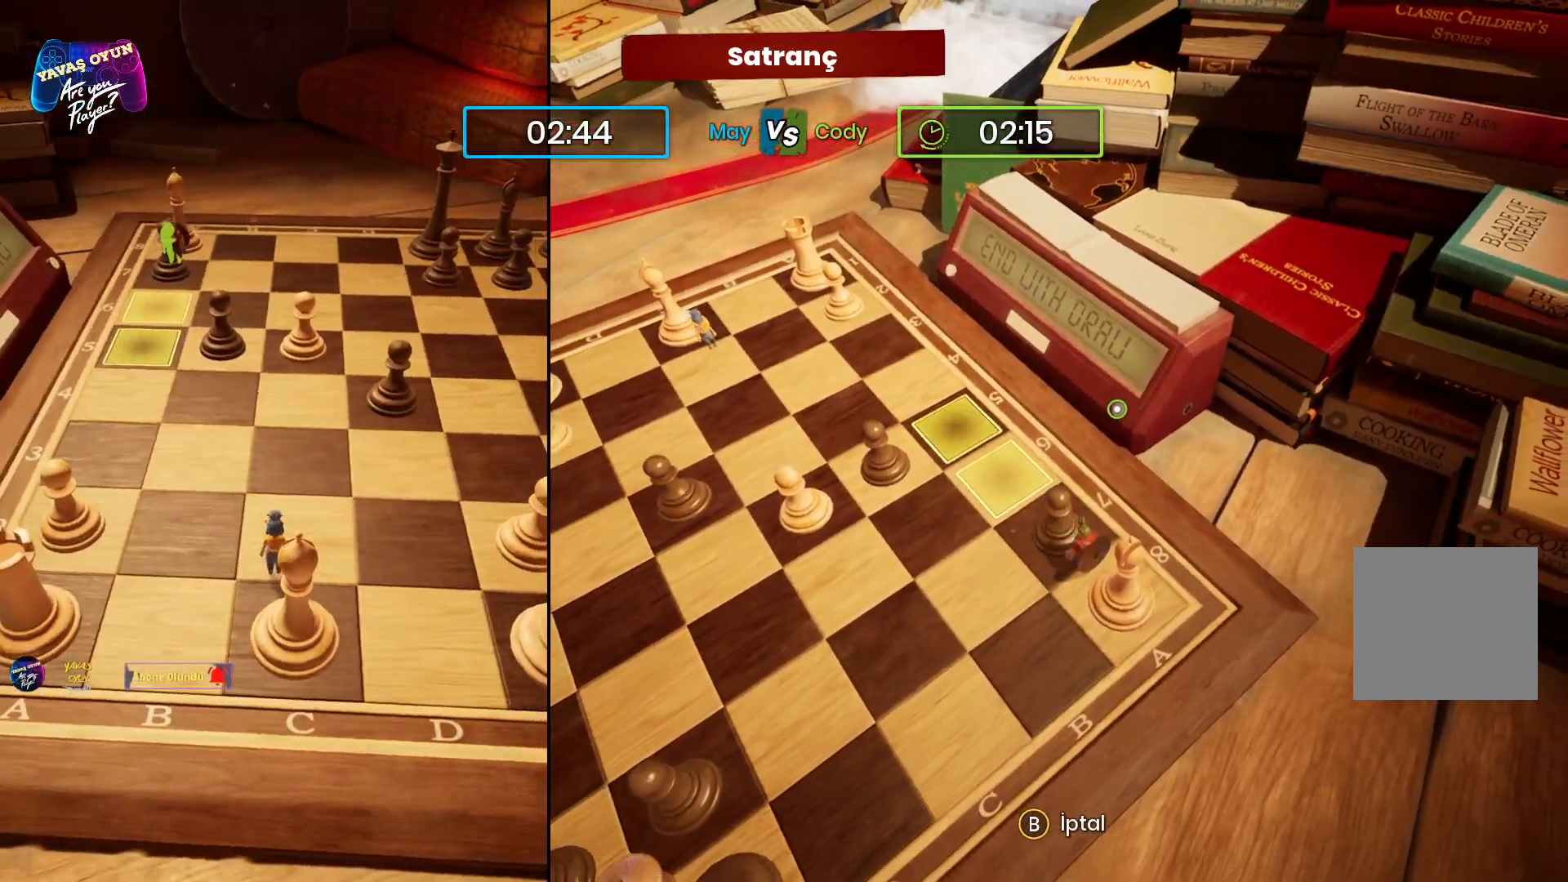
{"buttons": [], "left_stick": "down", "right_stick": "center", "events": [[133, "B", "down"], [283, "B", "up"], [350, "left_stick", "down"]]}
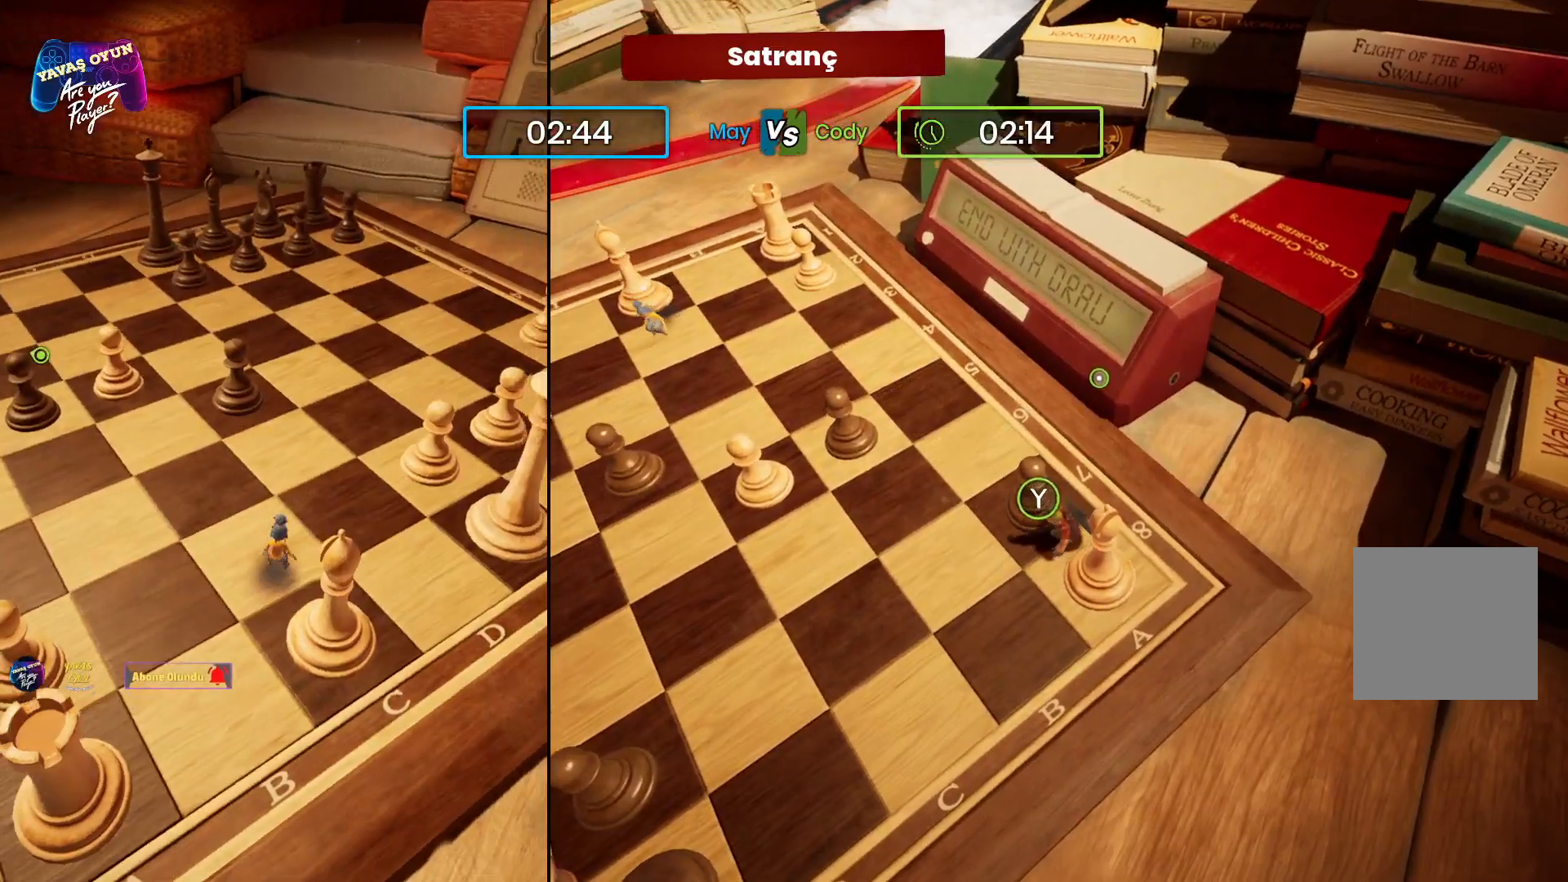
{"buttons": [], "left_stick": "down-left", "right_stick": "center", "events": [[133, "left_stick", "down-left"]]}
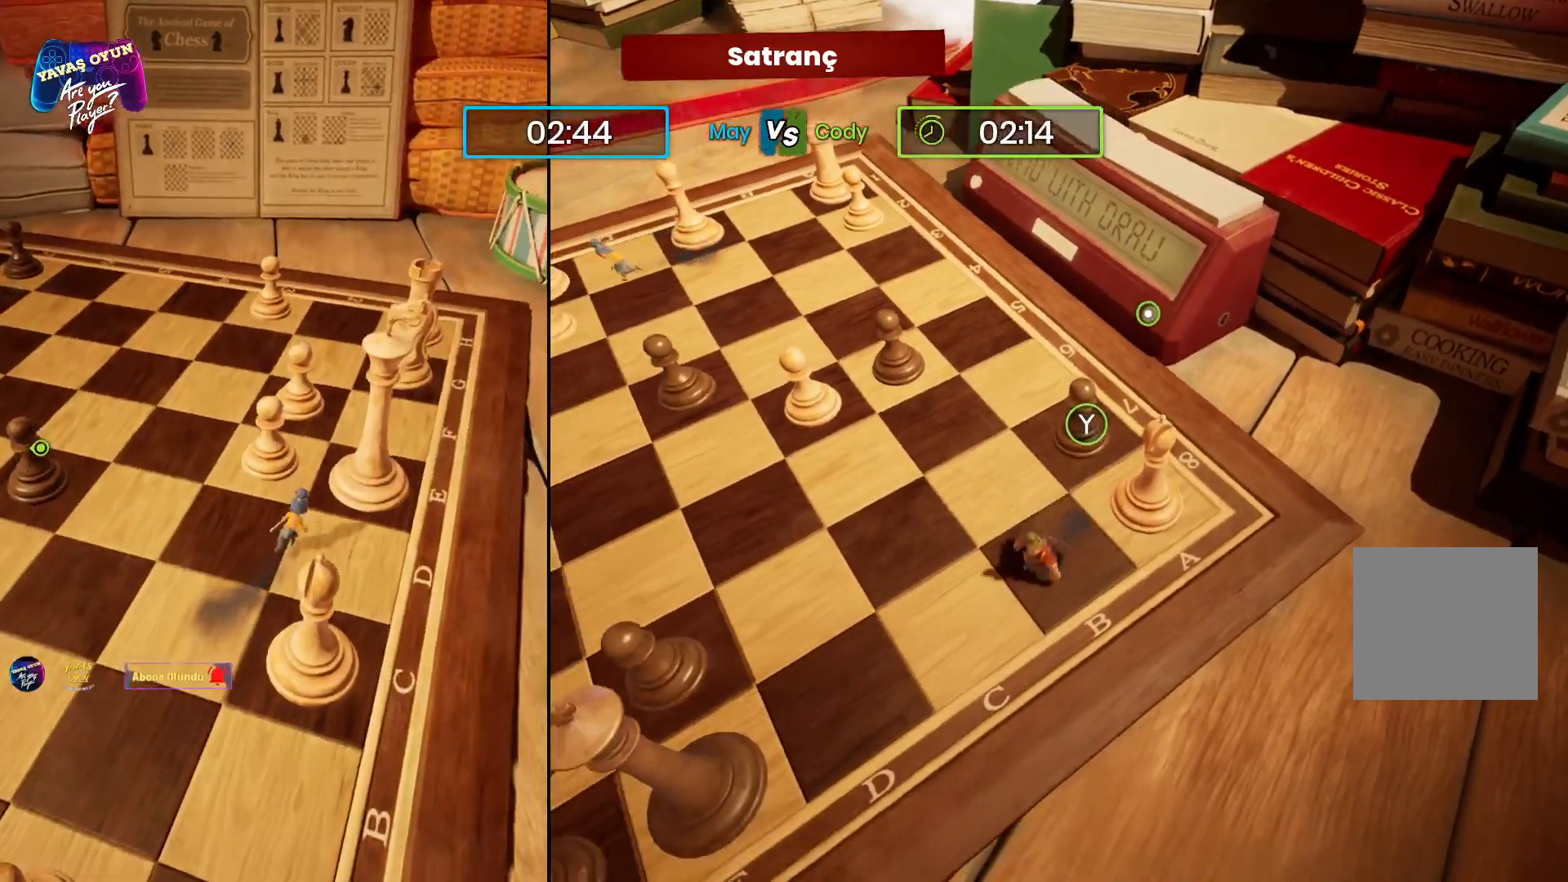
{"buttons": [], "left_stick": "down-left", "right_stick": "center", "events": []}
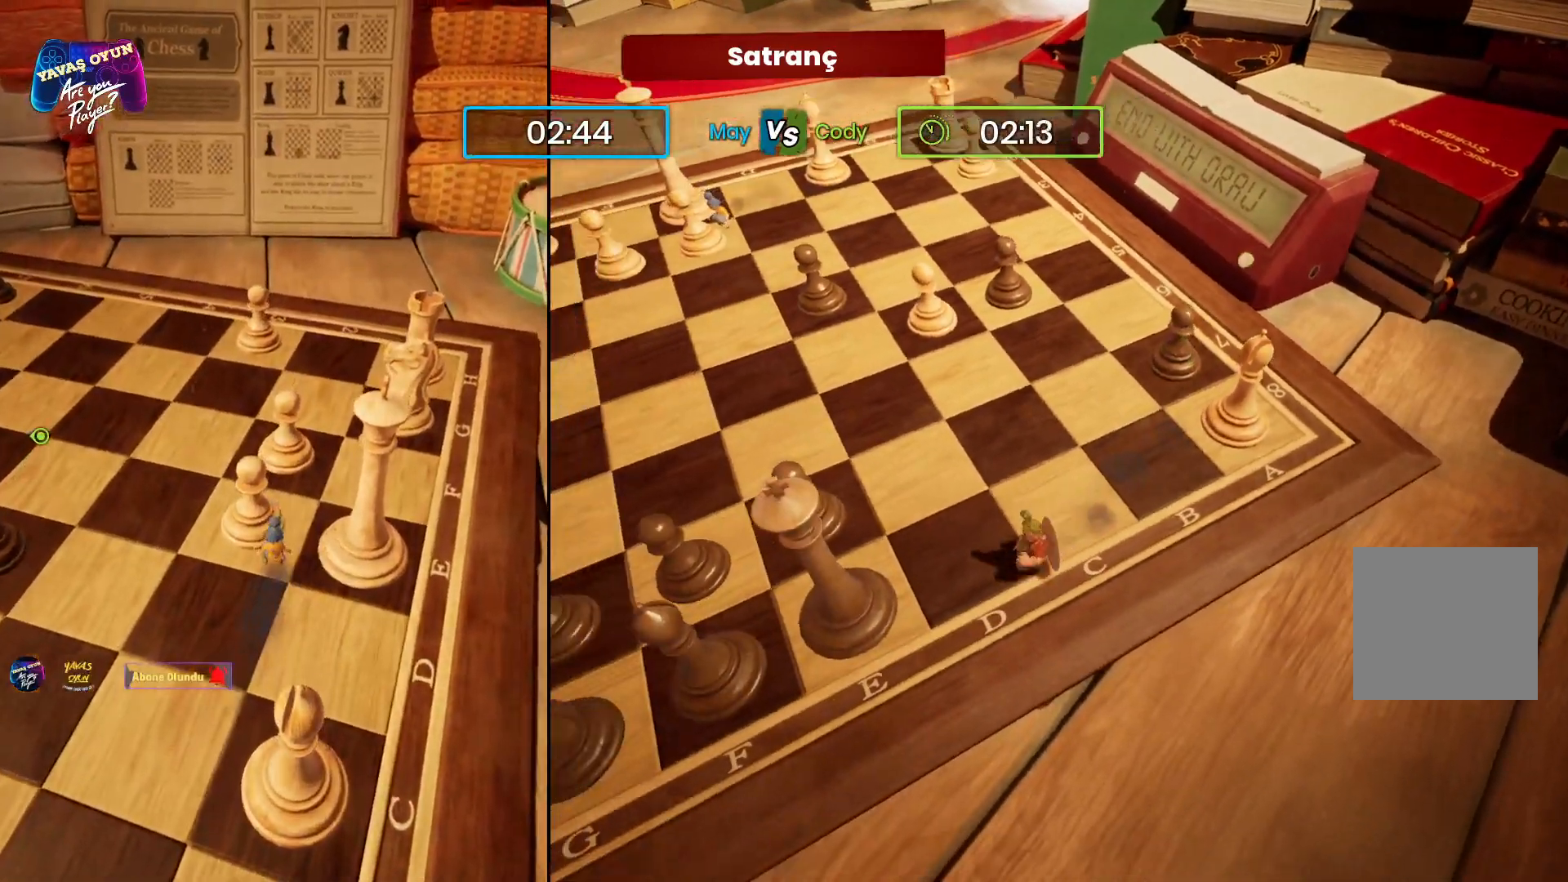
{"buttons": [], "left_stick": "left", "right_stick": "center", "events": [[200, "left_stick", "left"]]}
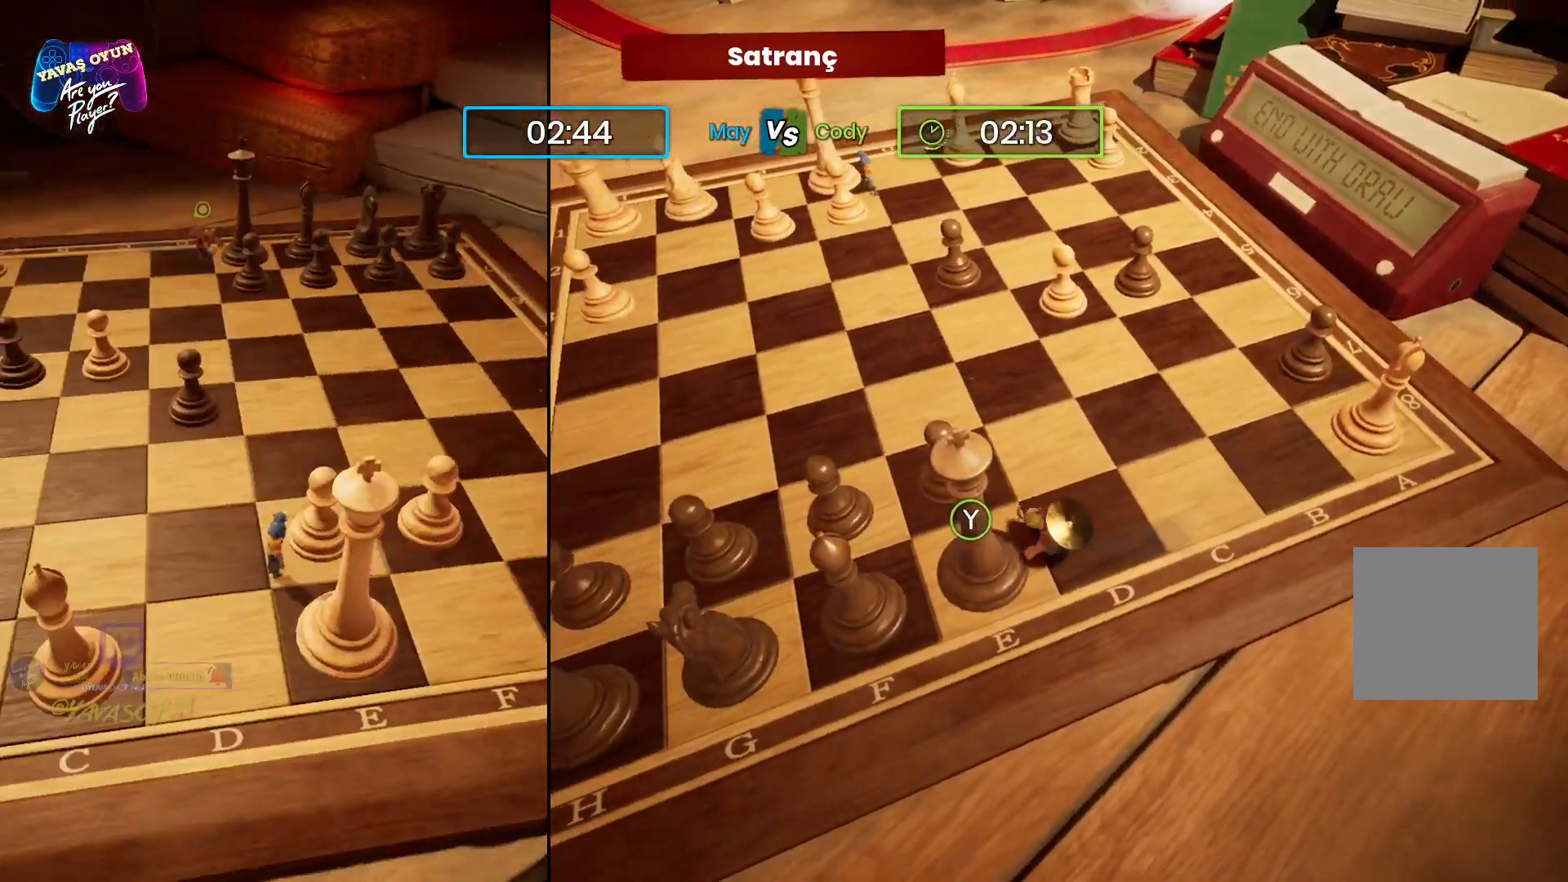
{"buttons": [], "left_stick": "center", "right_stick": "center", "events": [[133, "Y", "down"], [133, "left_stick", "center"], [333, "Y", "up"]]}
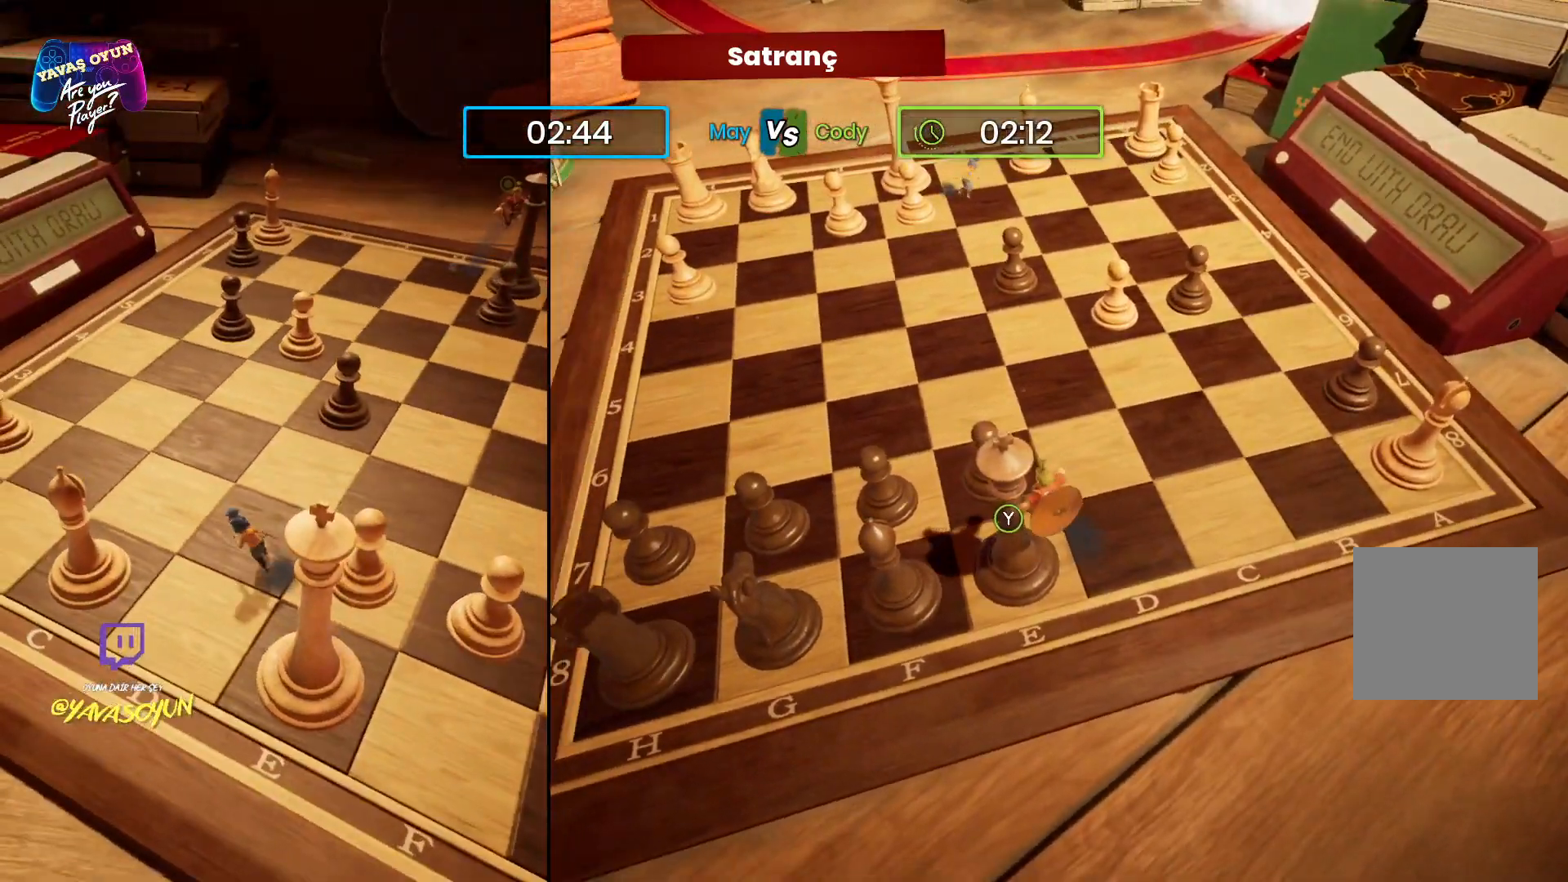
{"buttons": [], "left_stick": "center", "right_stick": "right", "events": [[383, "right_stick", "right"]]}
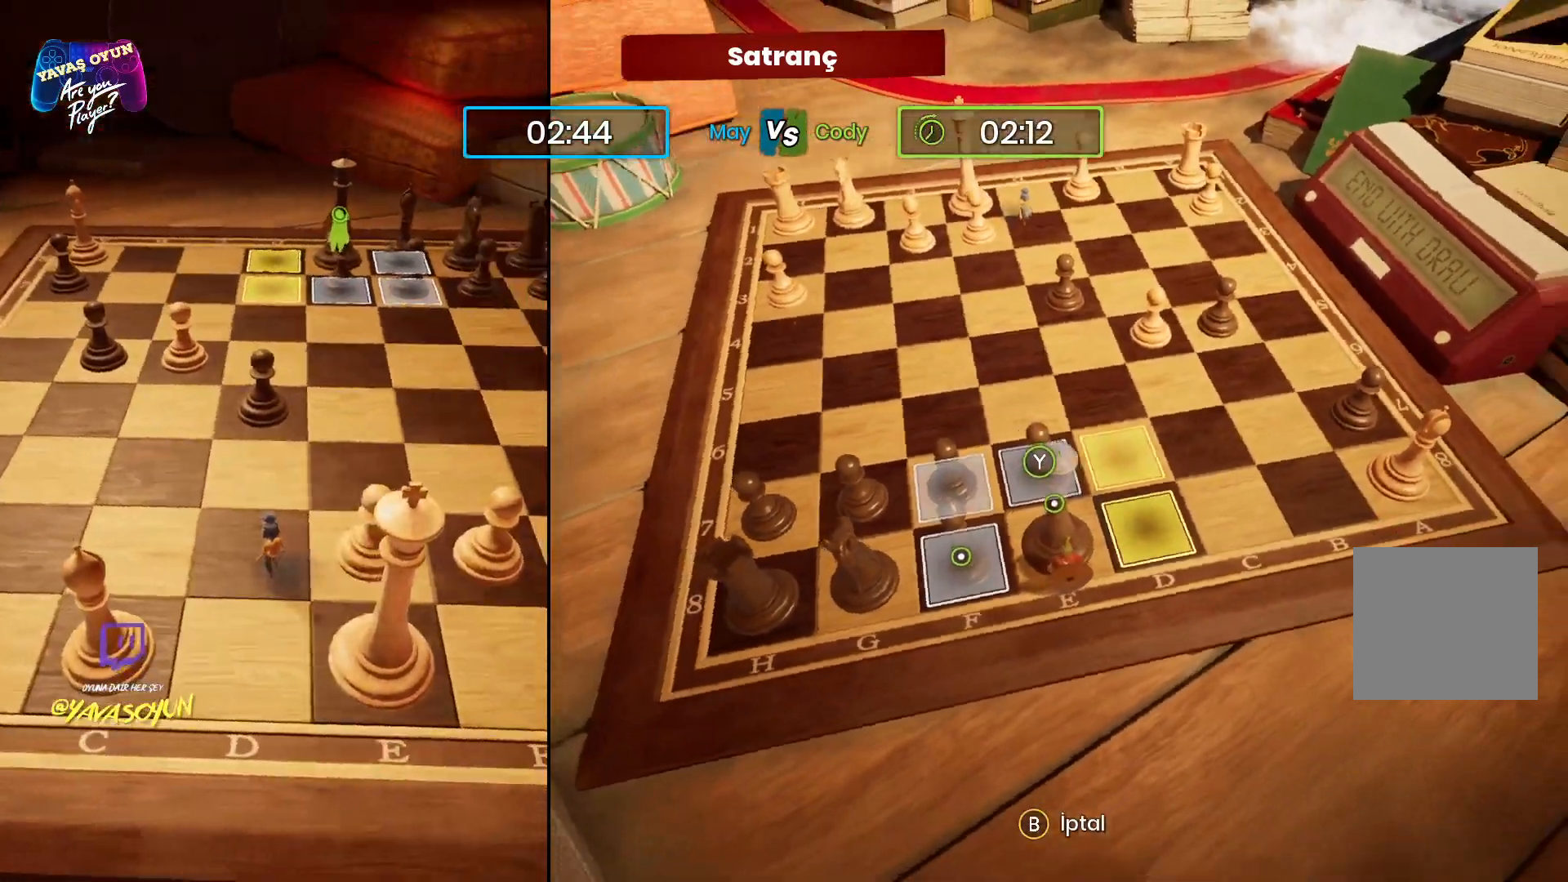
{"buttons": [], "left_stick": "center", "right_stick": "center", "events": [[267, "right_stick", "center"]]}
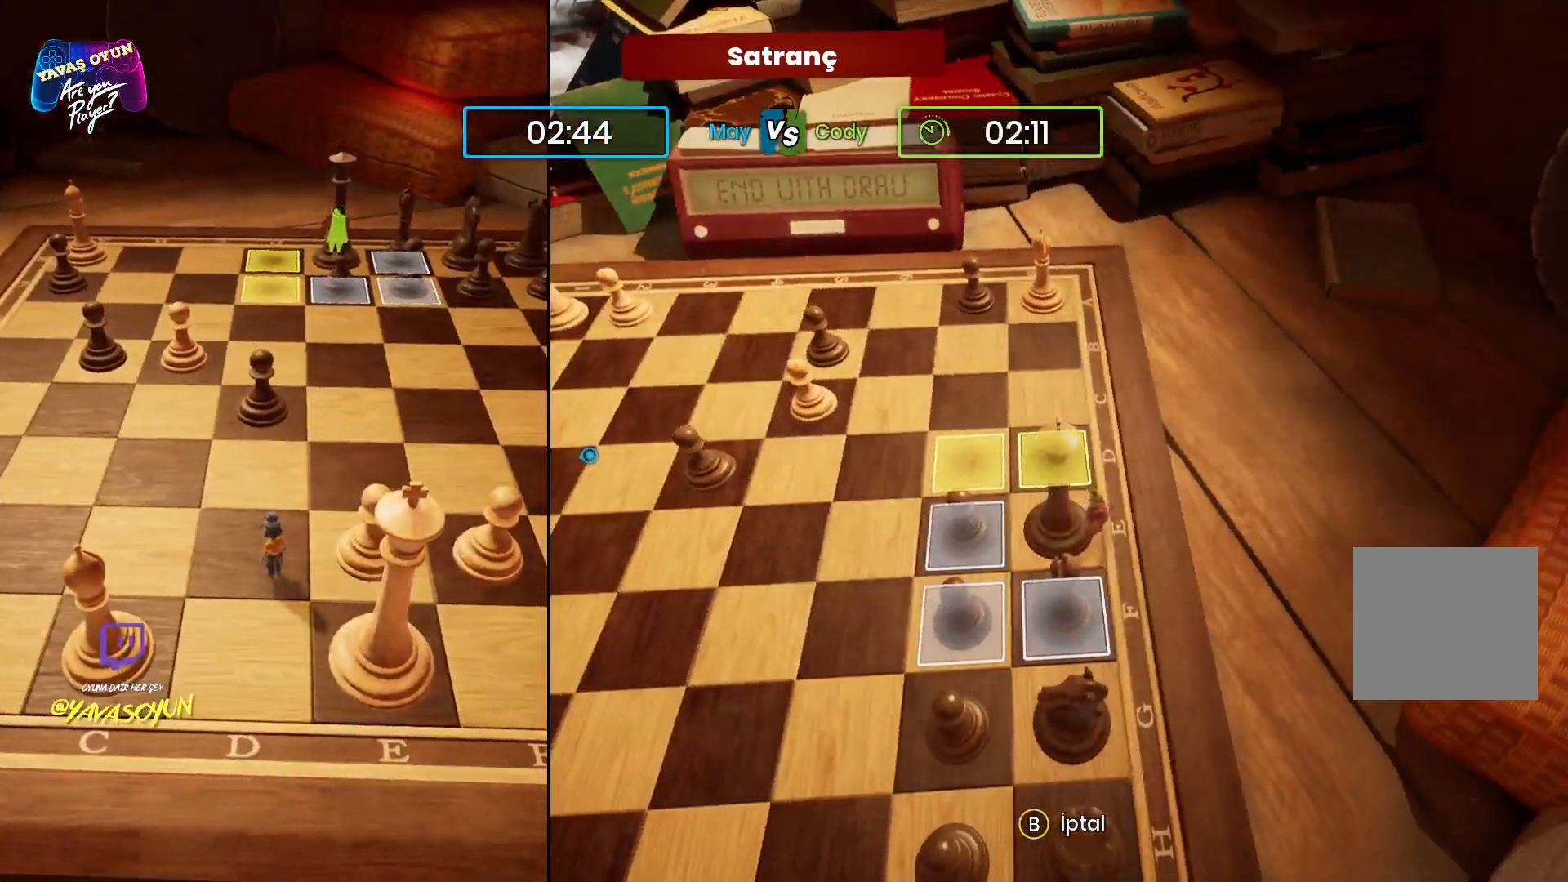
{"buttons": [], "left_stick": "down", "right_stick": "center", "events": [[133, "B", "down"], [317, "left_stick", "down"], [333, "B", "up"]]}